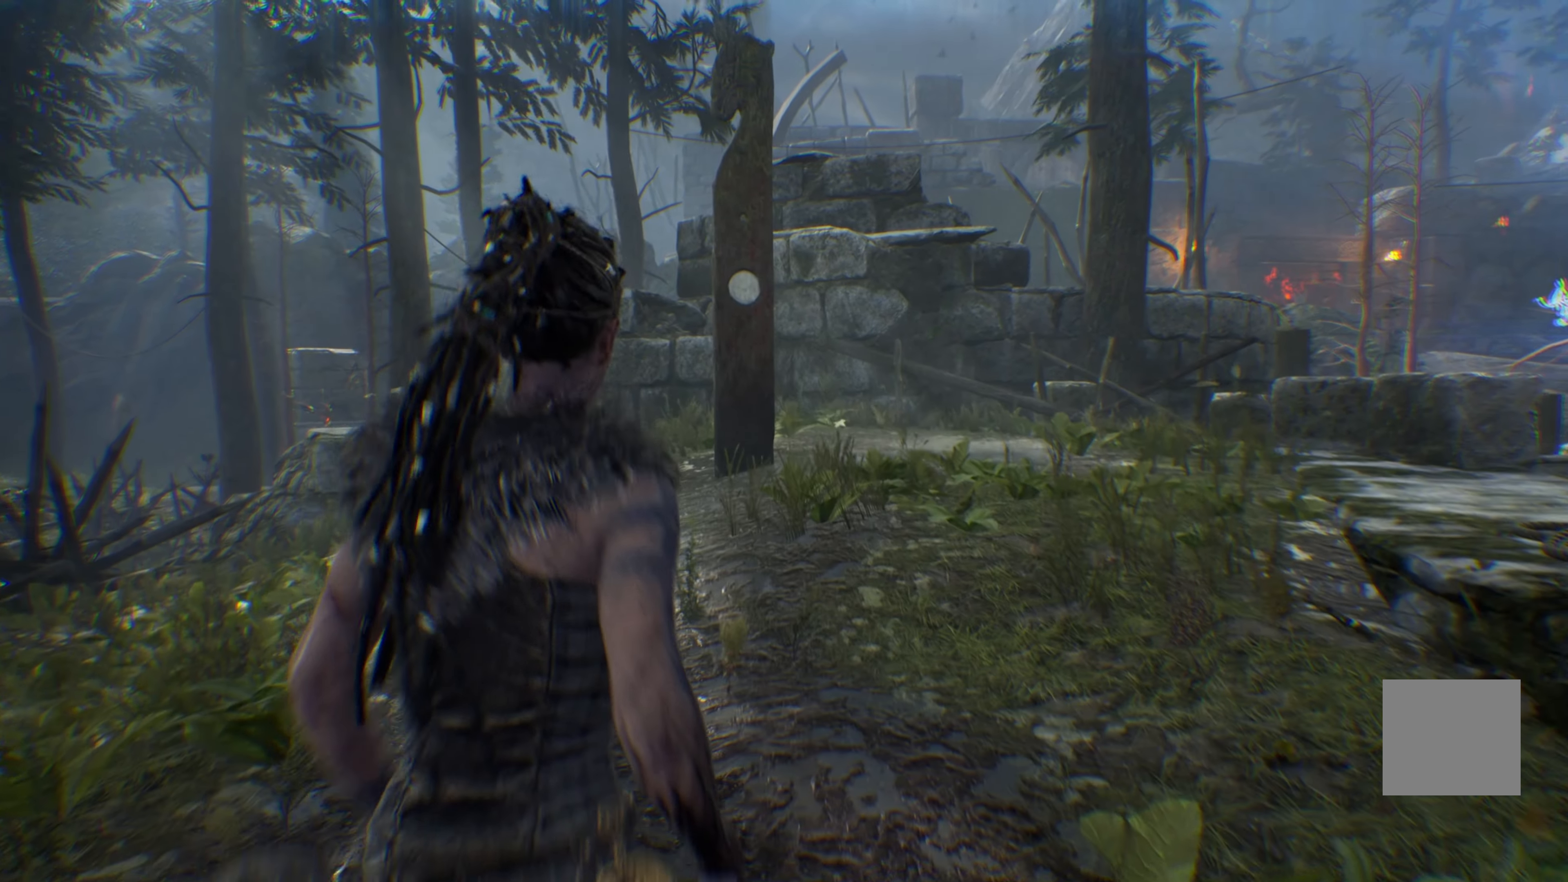
Gameplay with a controller (Xbox layout); each line is a JSON object with the inputs held at the frame after it (dt_ms = milliseconds from this image to that frame). "events" lists button and stick changes between this image and that frame as [ms after this image, input, new state], when the widget could be followed in between.
{"dt_ms": 500, "buttons": ["R2"], "left_stick": "center", "right_stick": "center", "events": []}
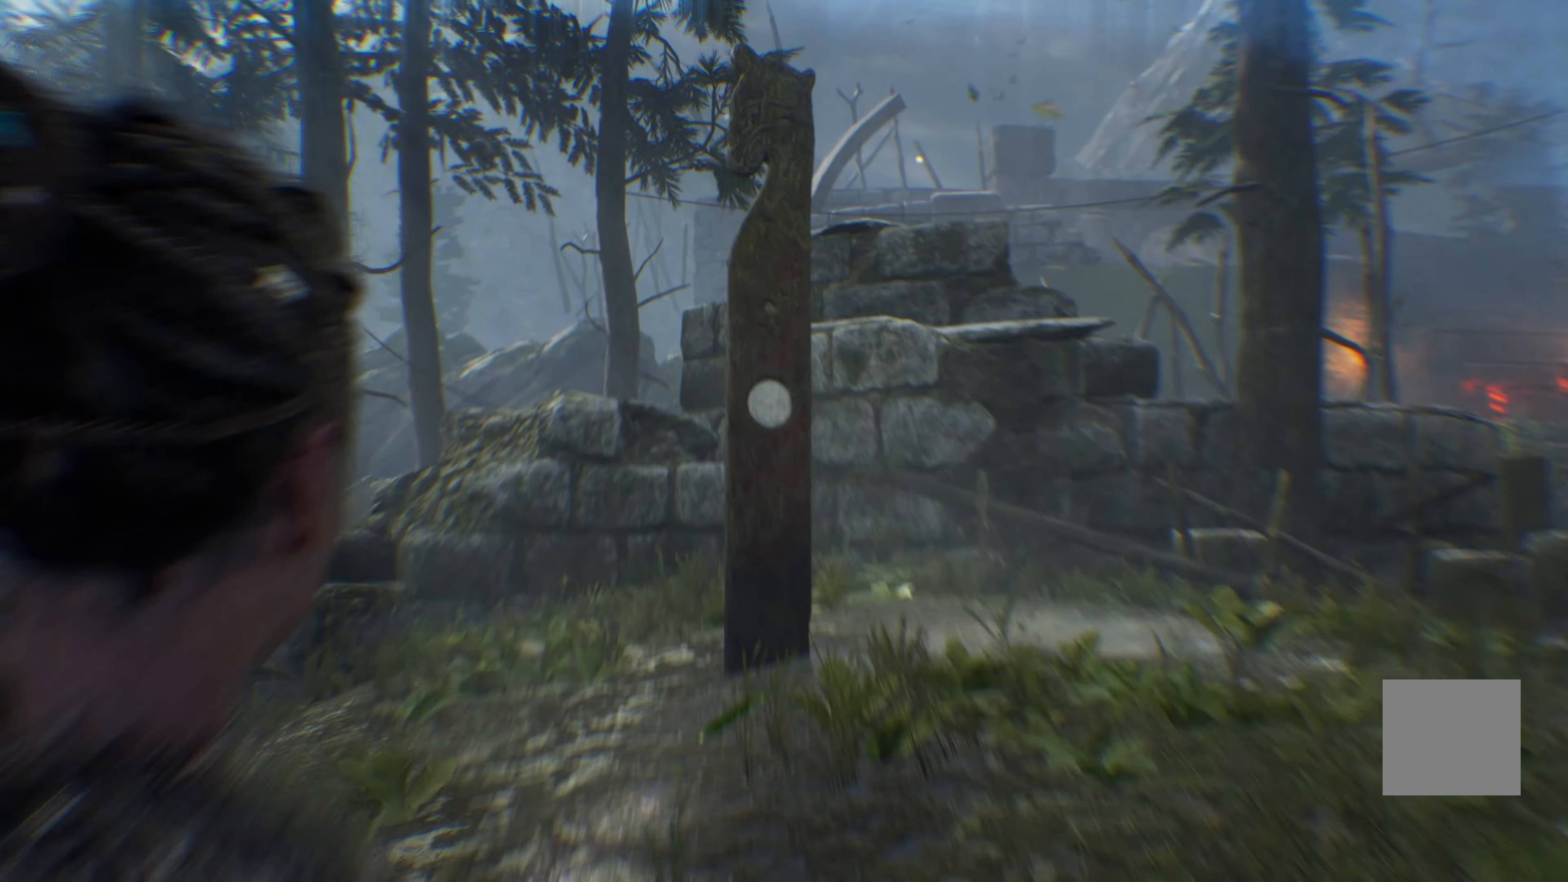
{"dt_ms": 500, "buttons": ["R2"], "left_stick": "right", "right_stick": "center", "events": [[433, "left_stick", "right"]]}
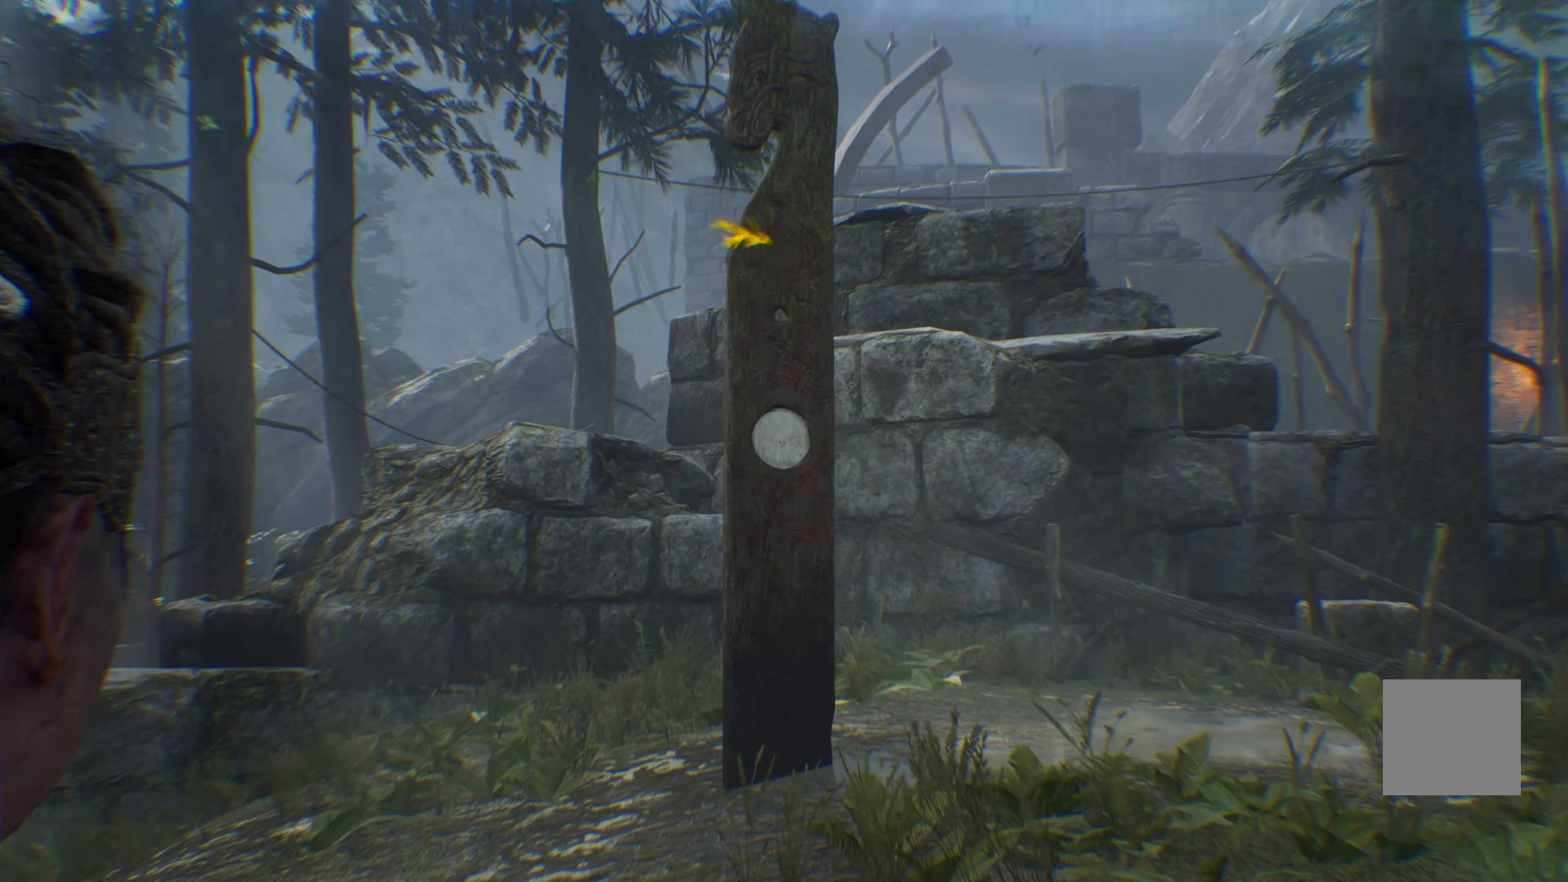
{"dt_ms": 1000, "buttons": ["R2"], "left_stick": "center", "right_stick": "center"}
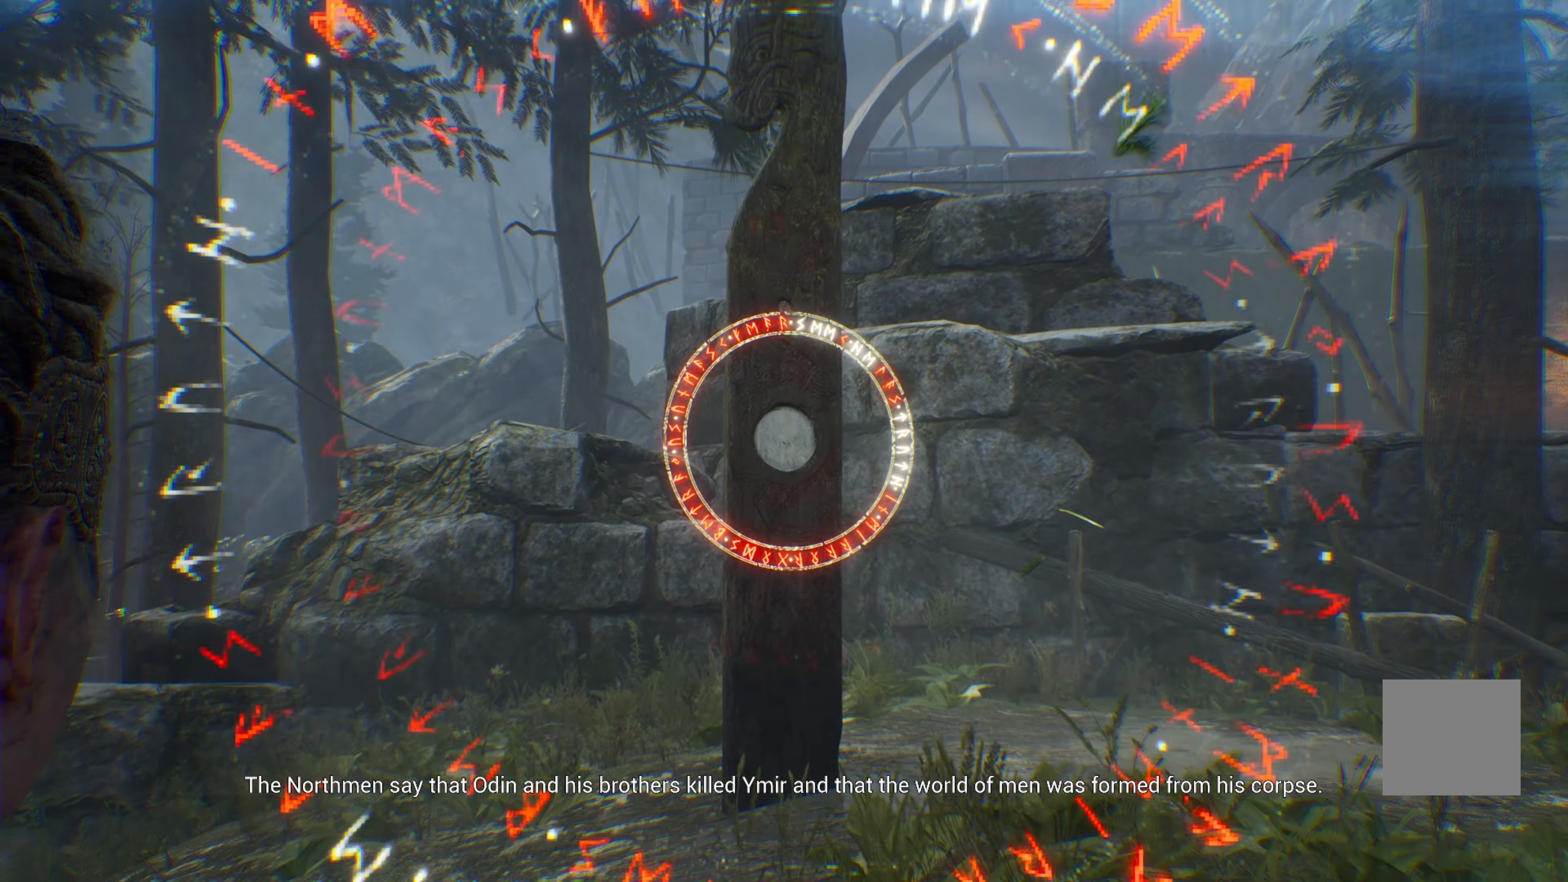
{"dt_ms": 500, "buttons": [], "left_stick": "center", "right_stick": "center", "events": [[33, "R2", "up"]]}
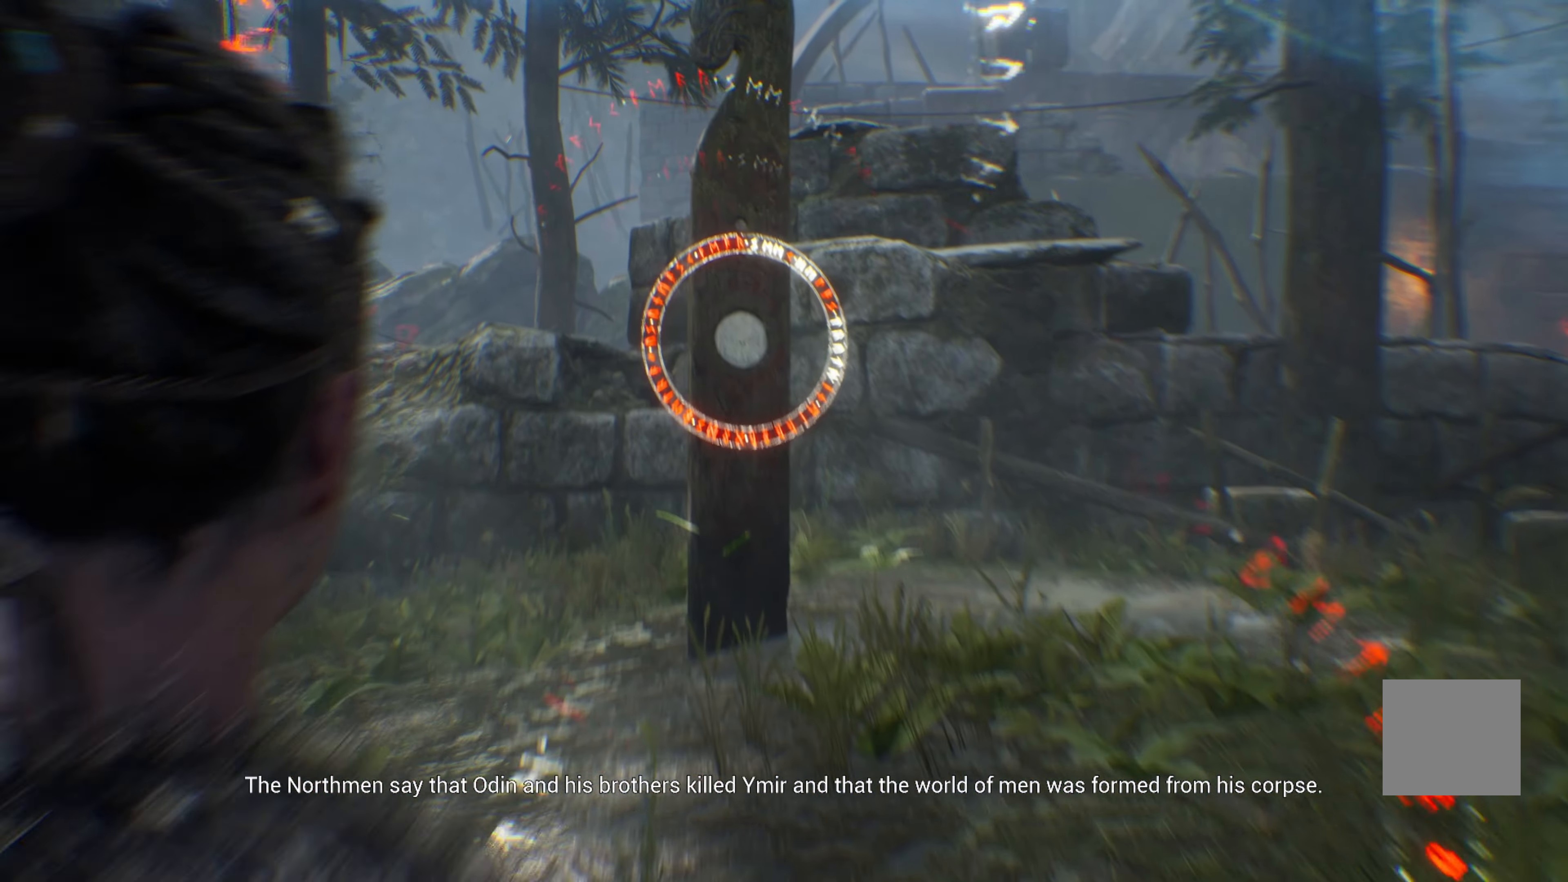
{"dt_ms": 500, "buttons": [], "left_stick": "center", "right_stick": "center", "events": []}
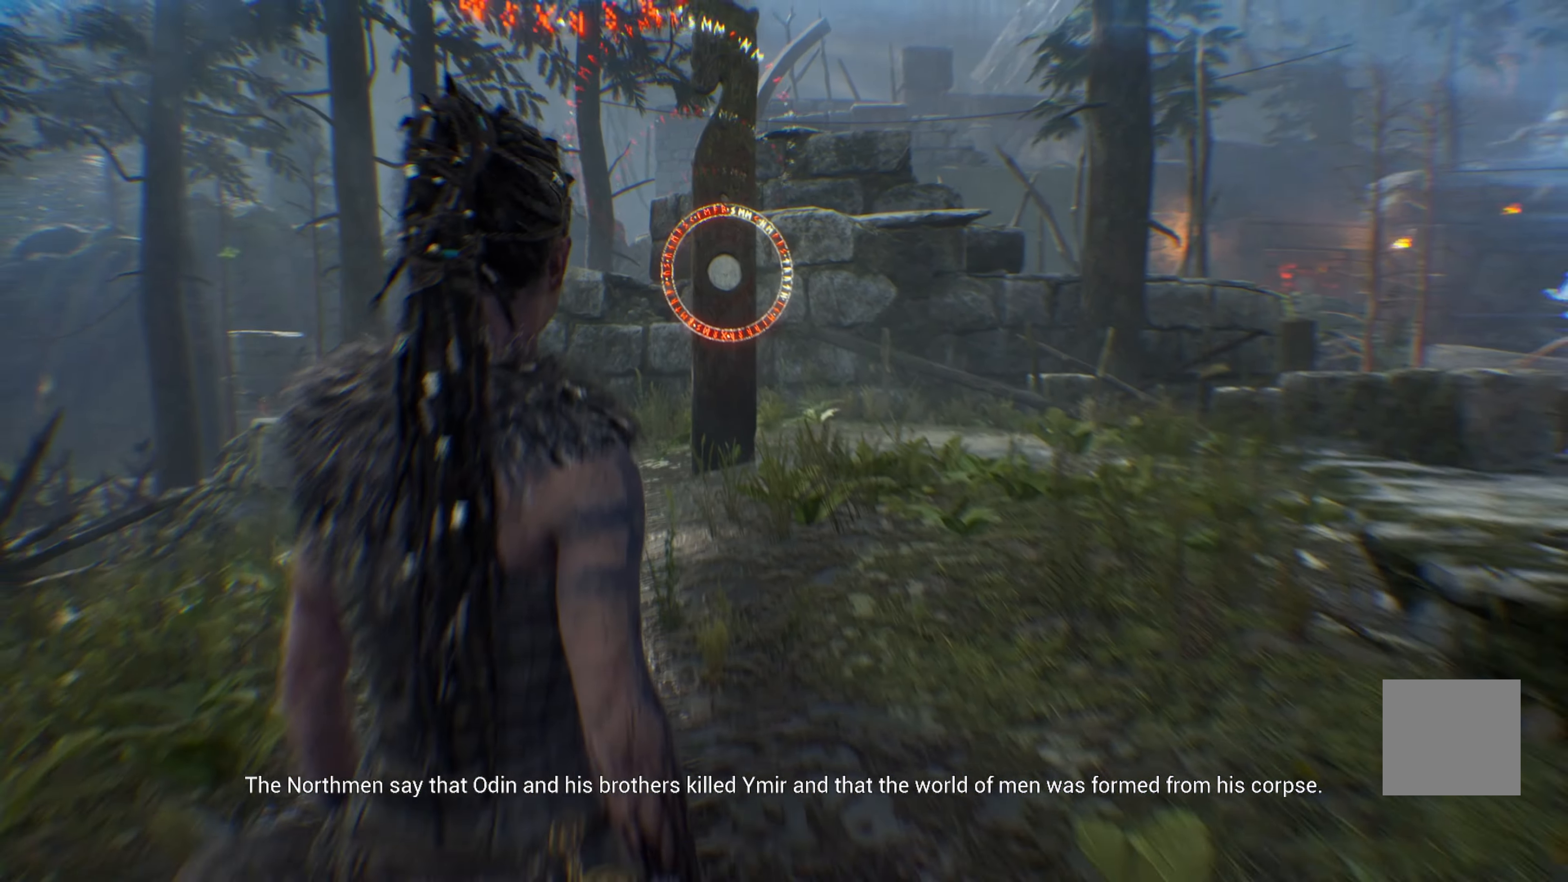
{"dt_ms": 500, "buttons": [], "left_stick": "center", "right_stick": "right", "events": [[317, "right_stick", "right"]]}
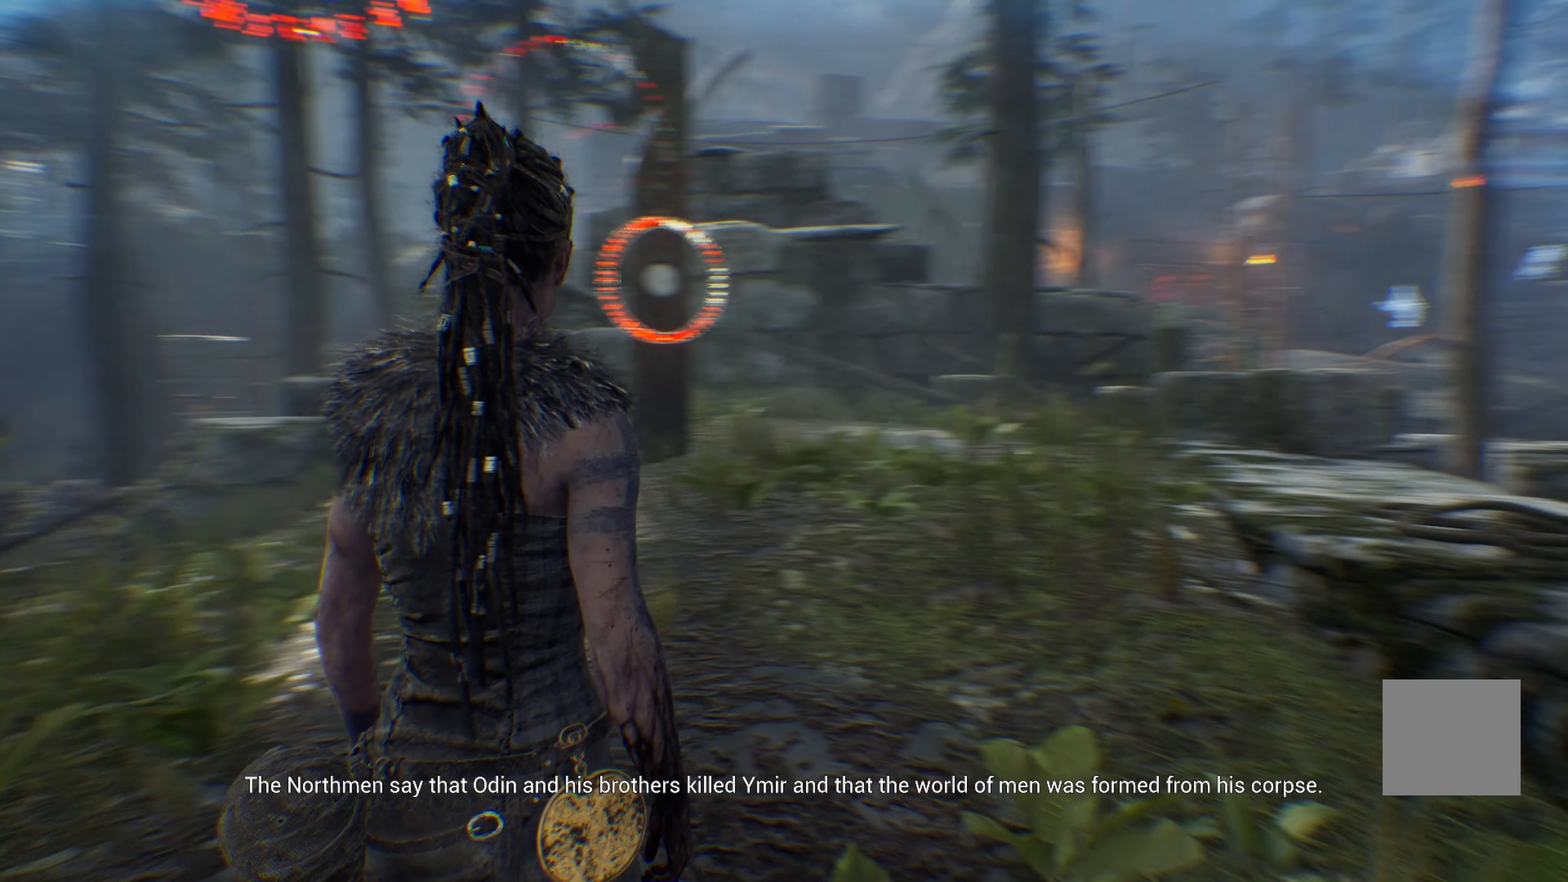
{"dt_ms": 500, "buttons": [], "left_stick": "up", "right_stick": "center", "events": [[333, "right_stick", "center"], [433, "left_stick", "up"]]}
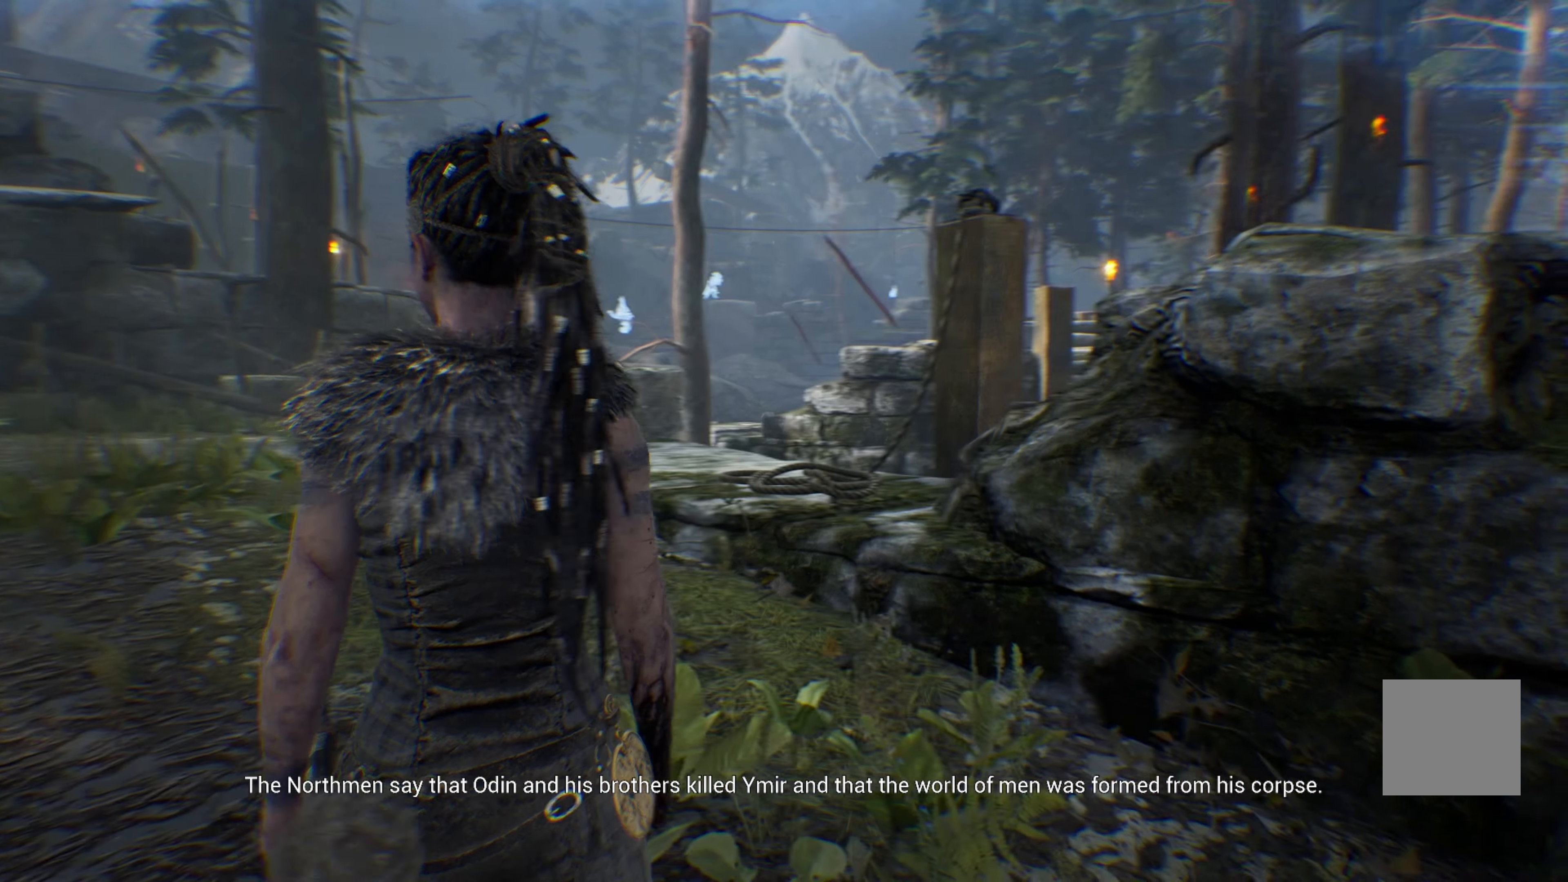
{"dt_ms": 500, "buttons": [], "left_stick": "up", "right_stick": "center", "events": [[167, "right_stick", "up"], [317, "right_stick", "center"]]}
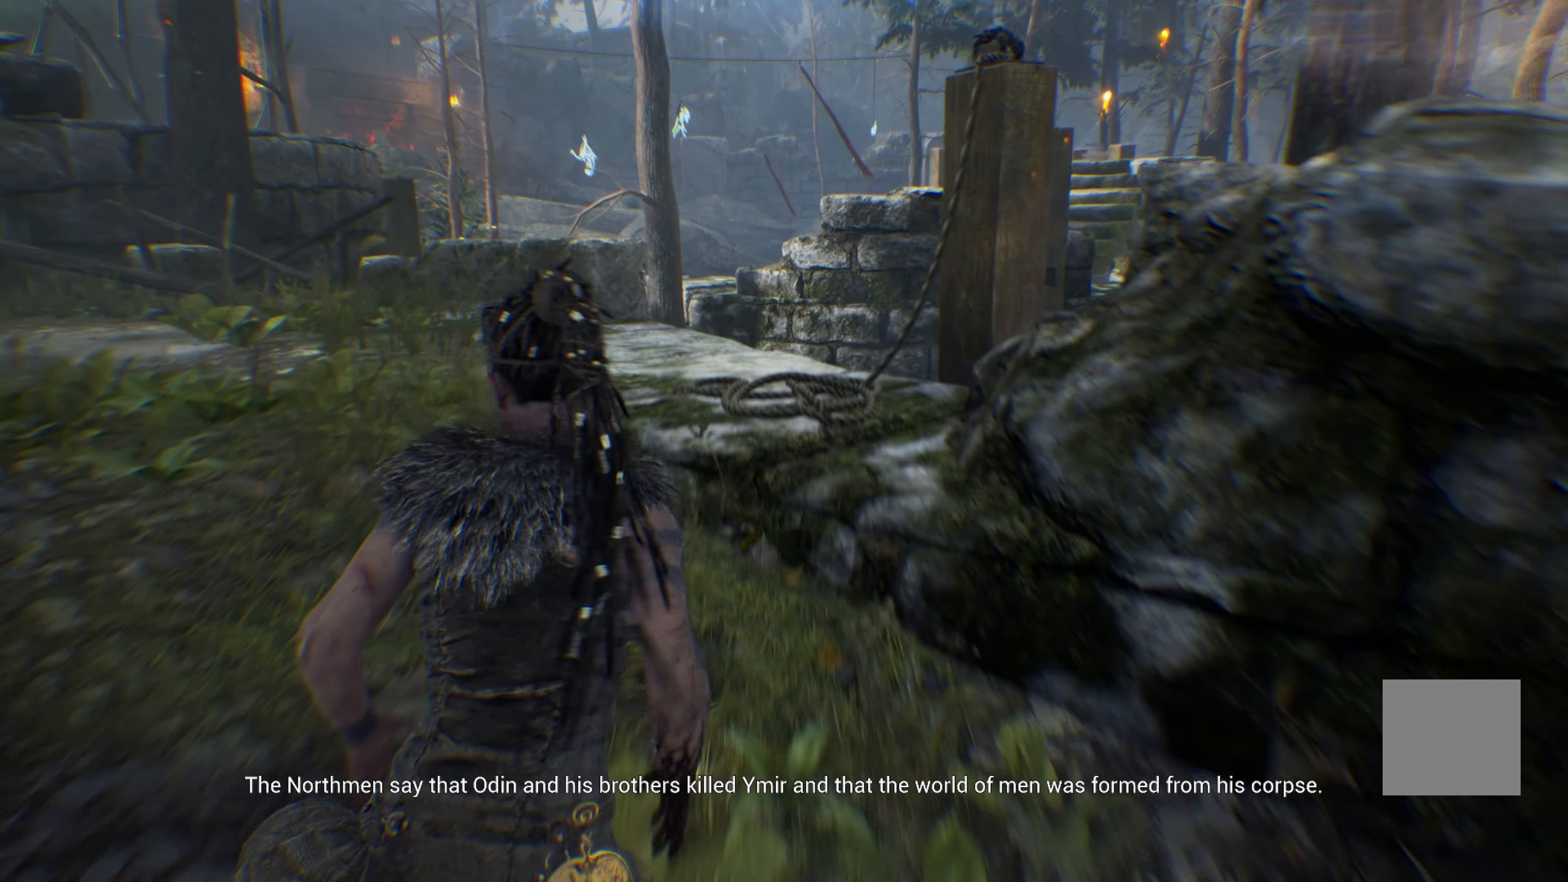
{"dt_ms": 500, "buttons": [], "left_stick": "up-left", "right_stick": "left", "events": [[133, "left_stick", "up-left"], [283, "right_stick", "up-left"], [350, "right_stick", "left"]]}
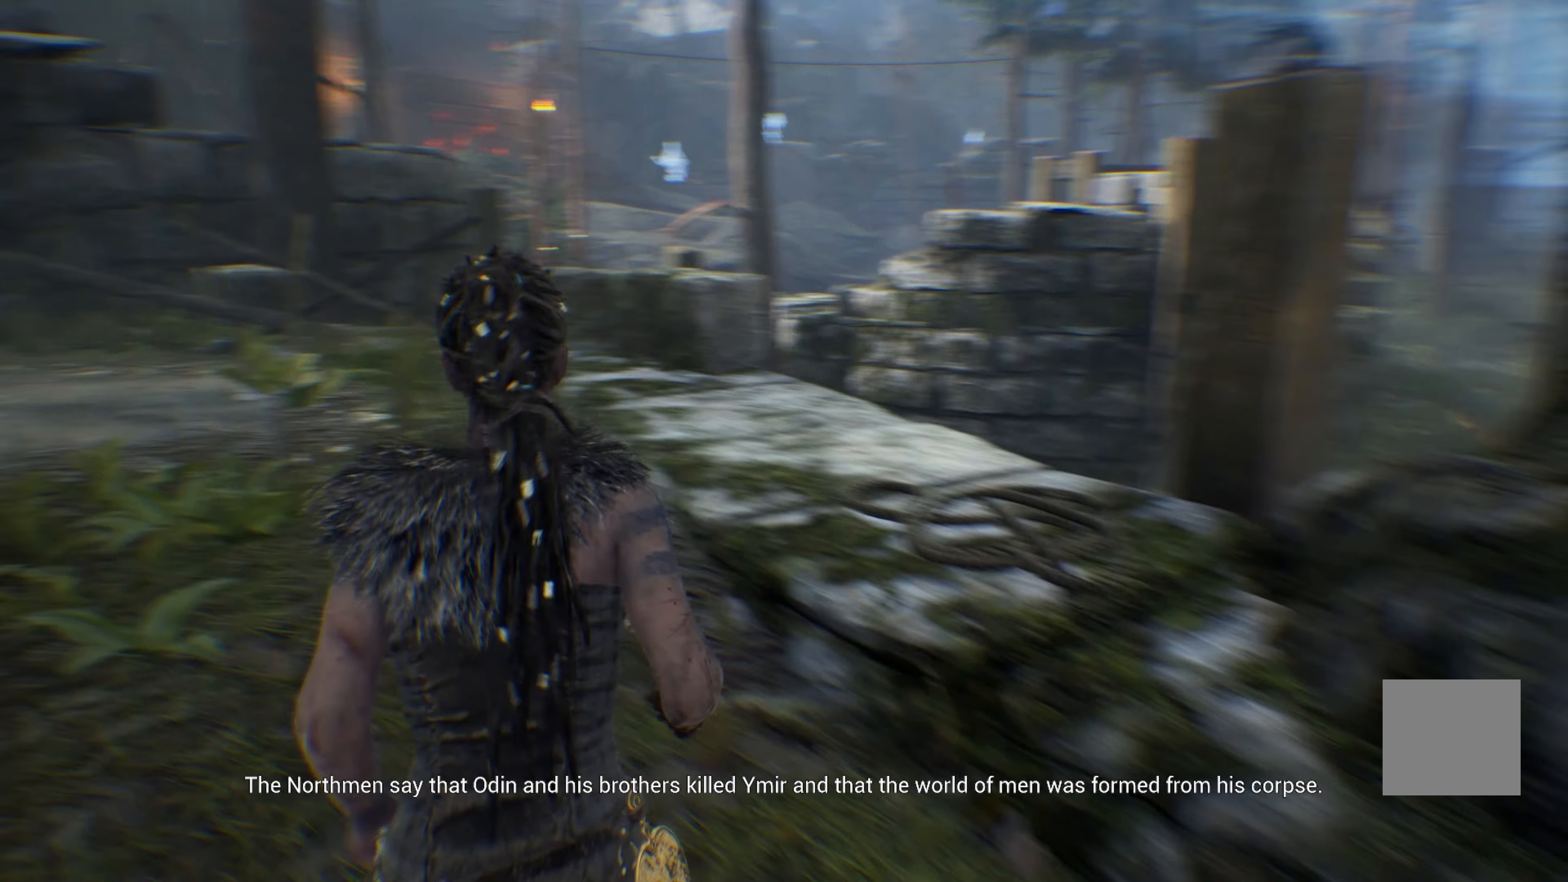
{"dt_ms": 500, "buttons": [], "left_stick": "up-right", "right_stick": "left", "events": [[183, "left_stick", "up"], [317, "left_stick", "up-right"]]}
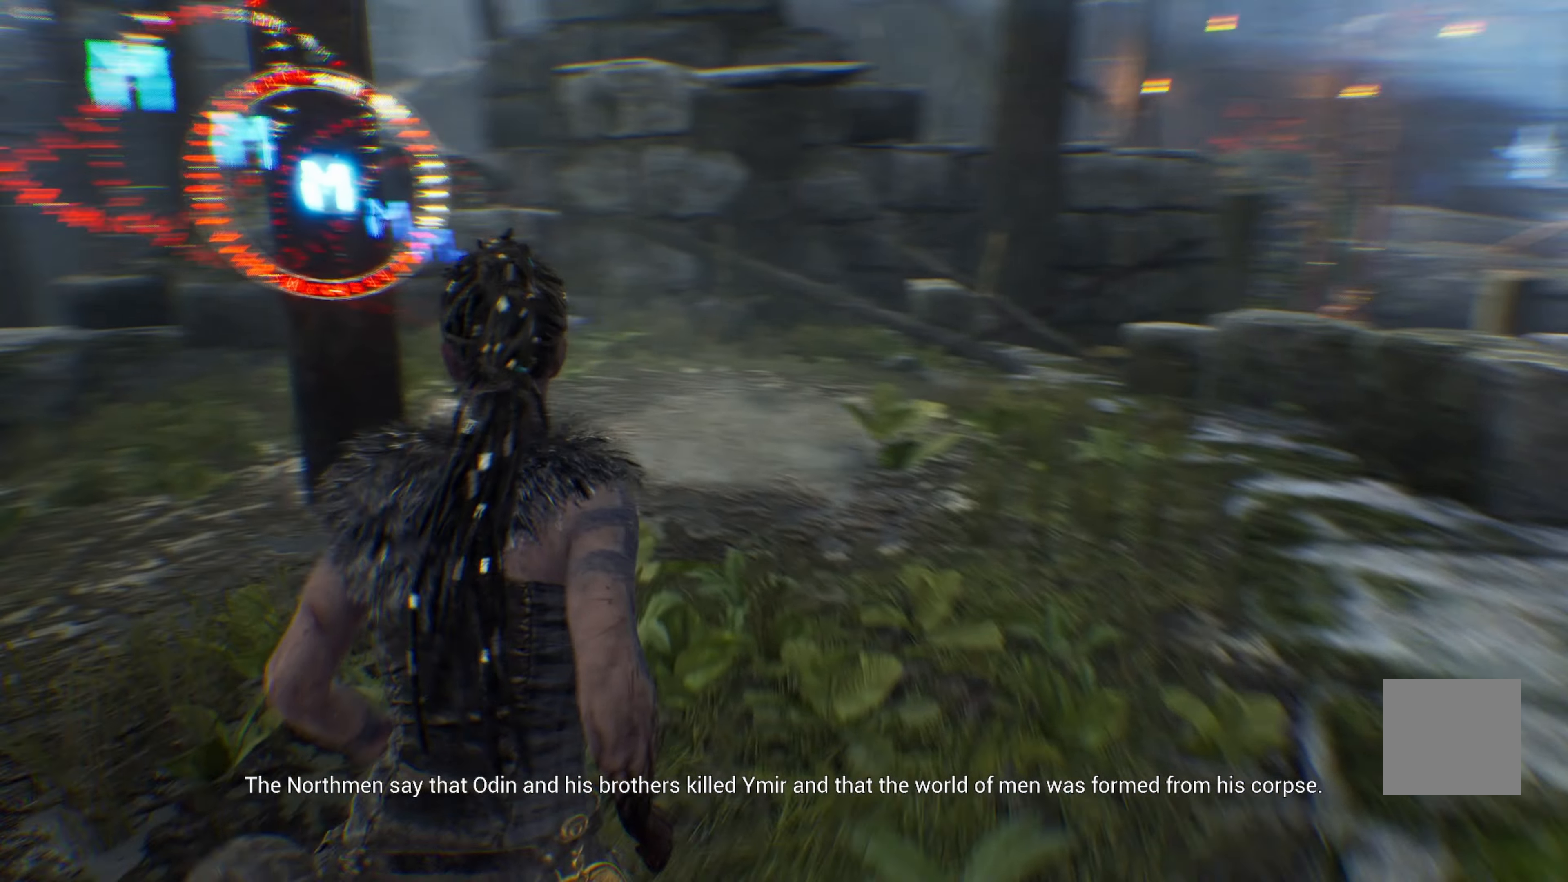
{"dt_ms": 500, "buttons": [], "left_stick": "center", "right_stick": "center", "events": [[167, "right_stick", "center"], [317, "left_stick", "center"]]}
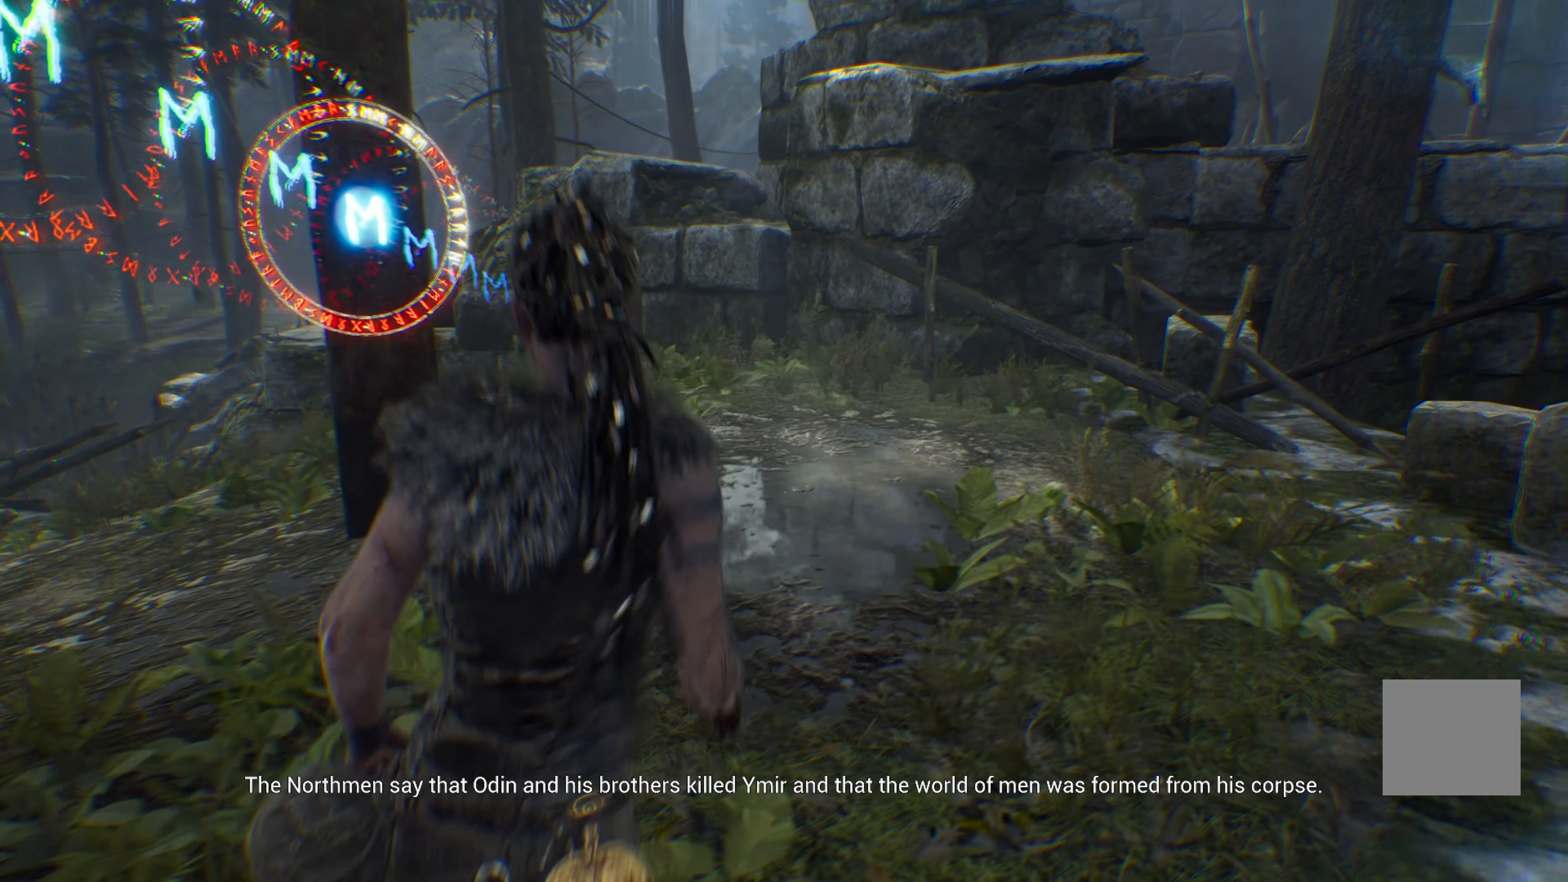
{"dt_ms": 500, "buttons": [], "left_stick": "up-left", "right_stick": "left", "events": [[133, "right_stick", "left"], [250, "left_stick", "up-left"]]}
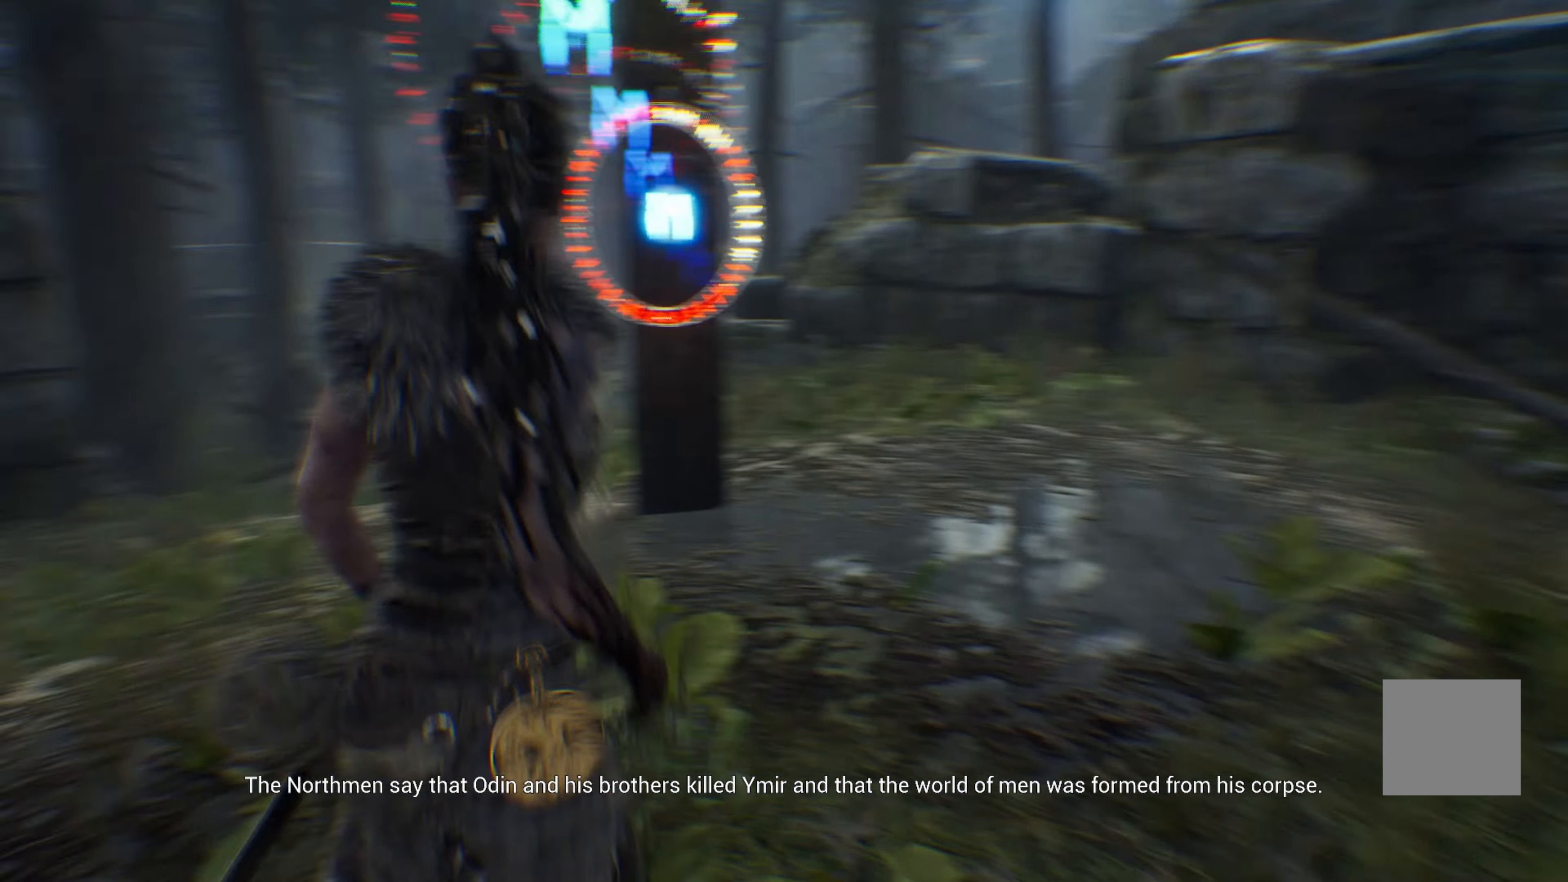
{"dt_ms": 500, "buttons": [], "left_stick": "up-left", "right_stick": "left"}
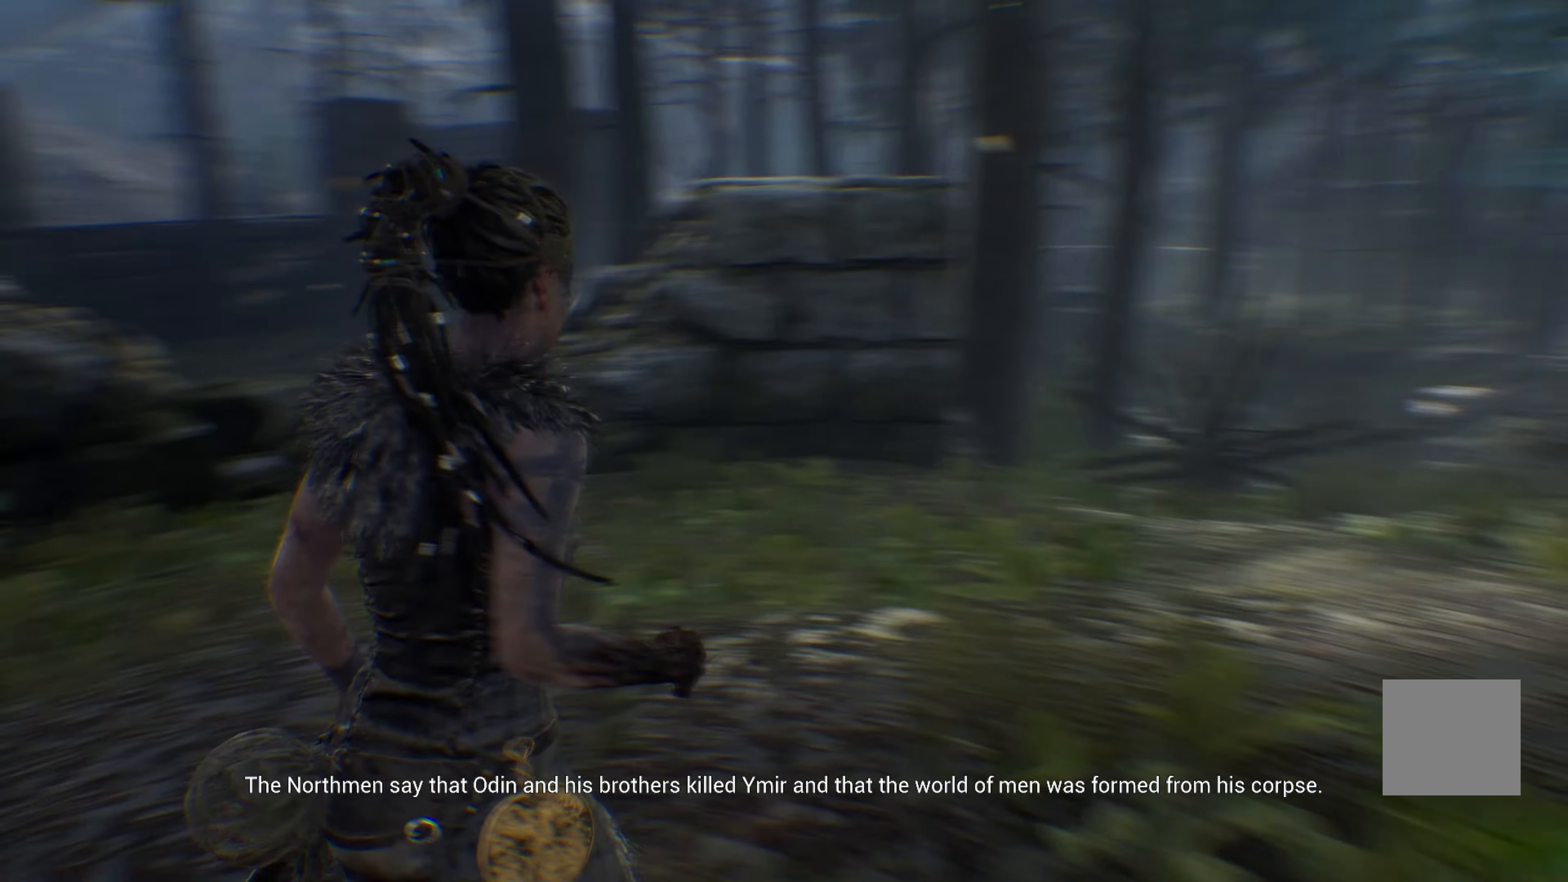
{"dt_ms": 500, "buttons": [], "left_stick": "up-left", "right_stick": "left", "events": []}
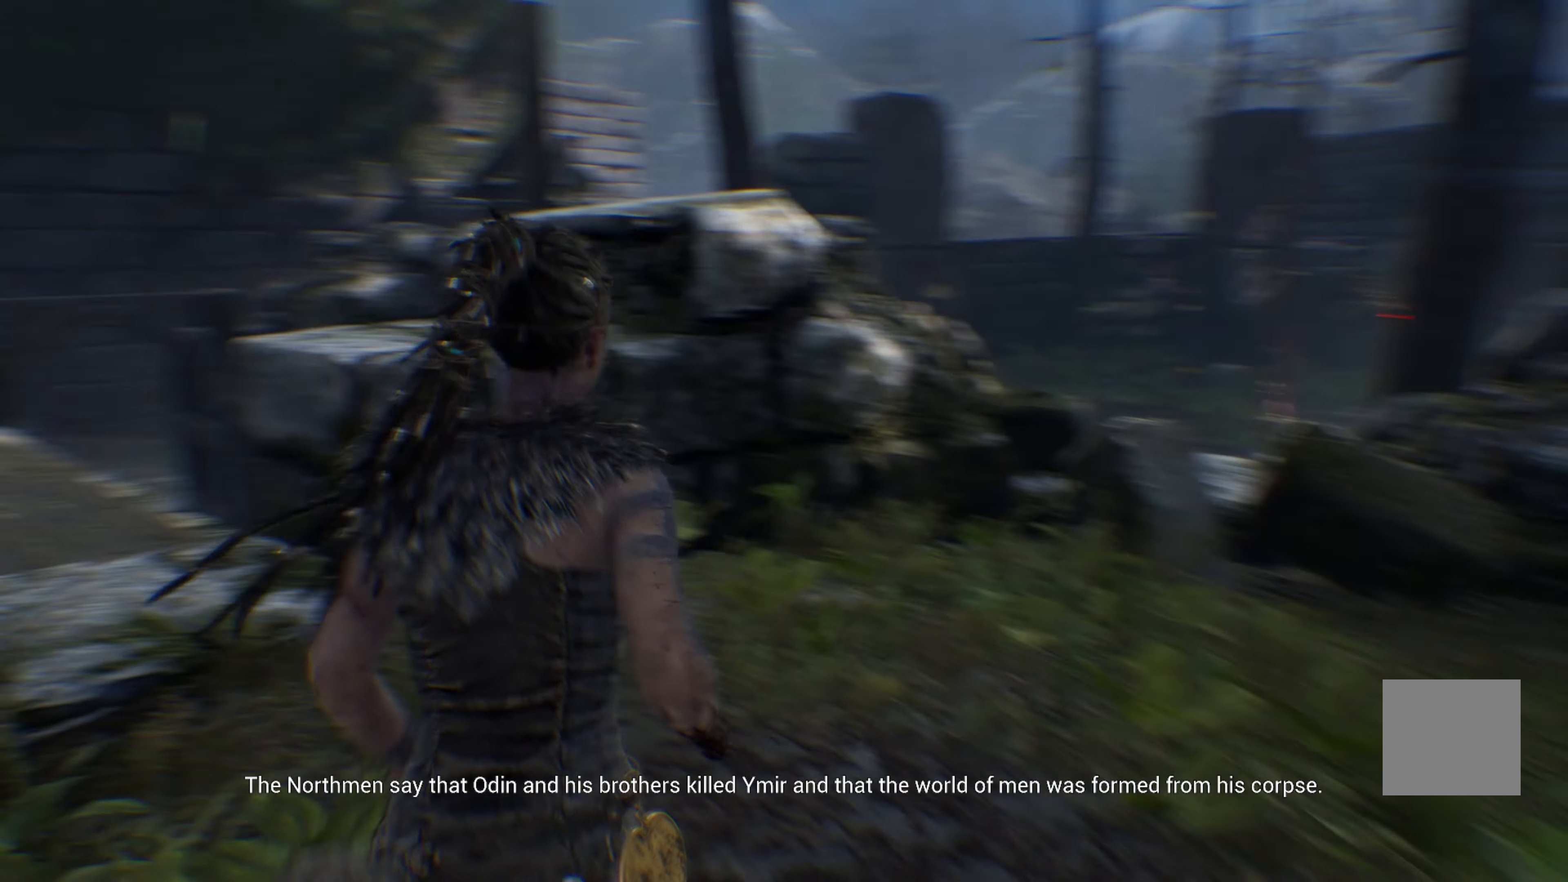
{"dt_ms": 500, "buttons": [], "left_stick": "up-left", "right_stick": "up", "events": [[367, "right_stick", "up"]]}
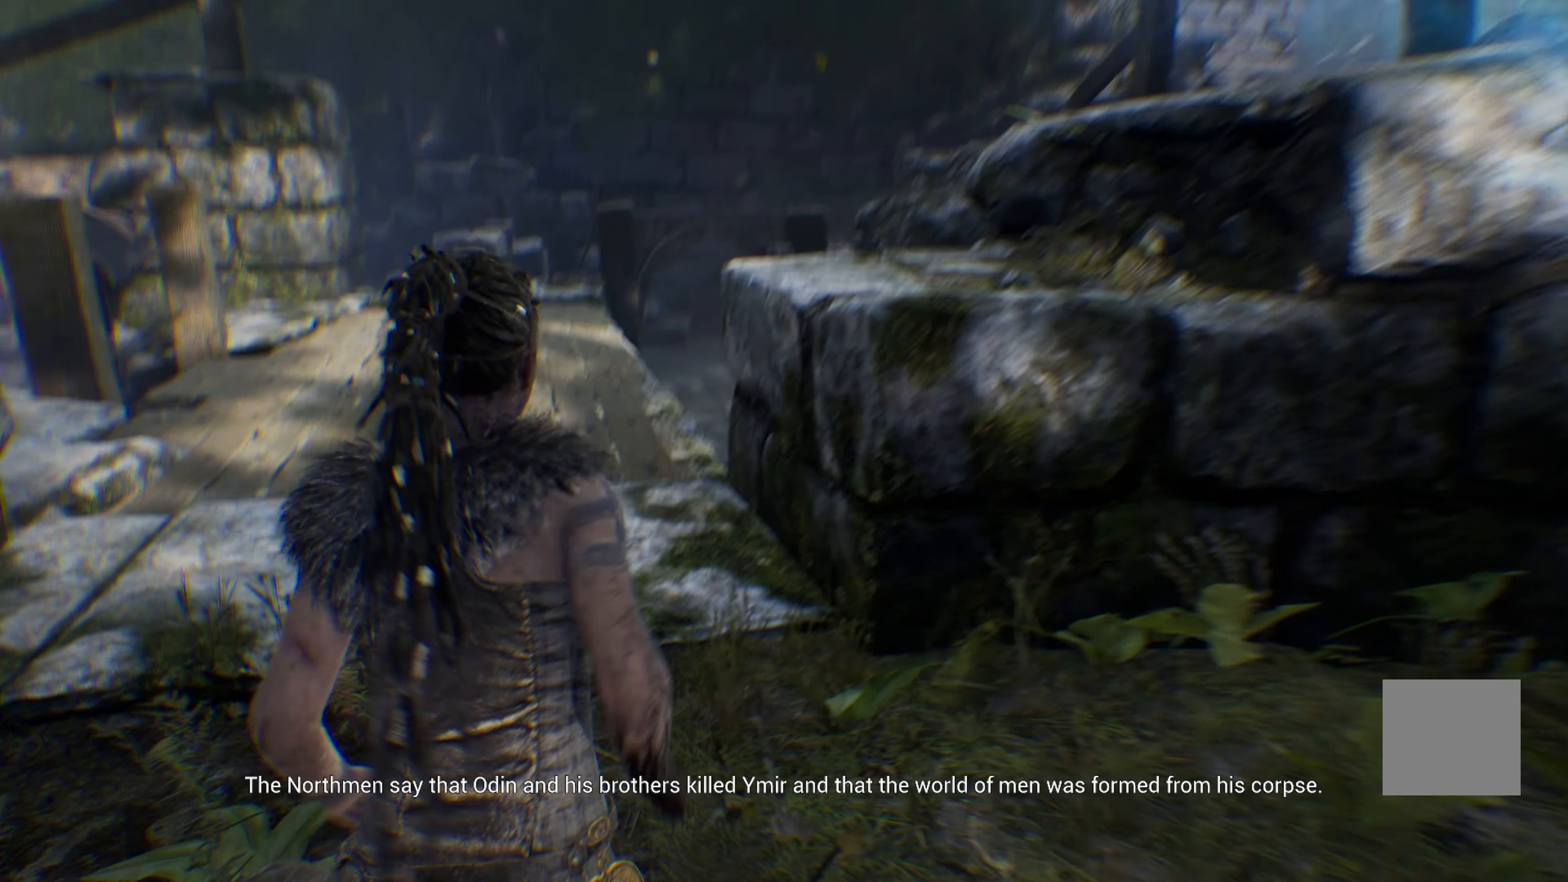
{"dt_ms": 500, "buttons": [], "left_stick": "up-left", "right_stick": "center", "events": [[117, "right_stick", "center"]]}
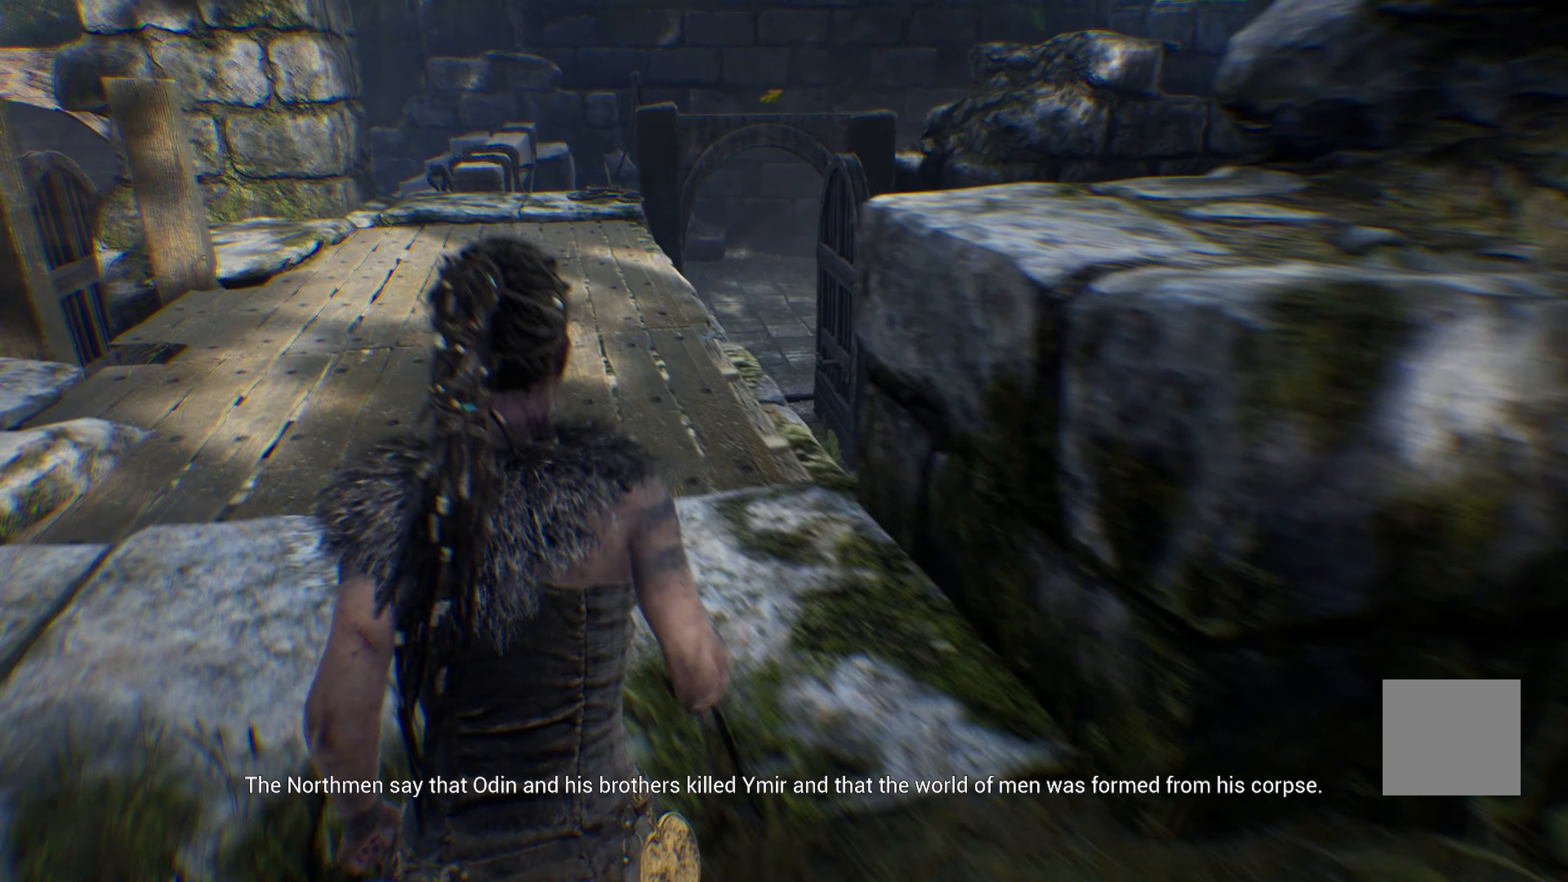
{"dt_ms": 500, "buttons": [], "left_stick": "up-left", "right_stick": "center", "events": []}
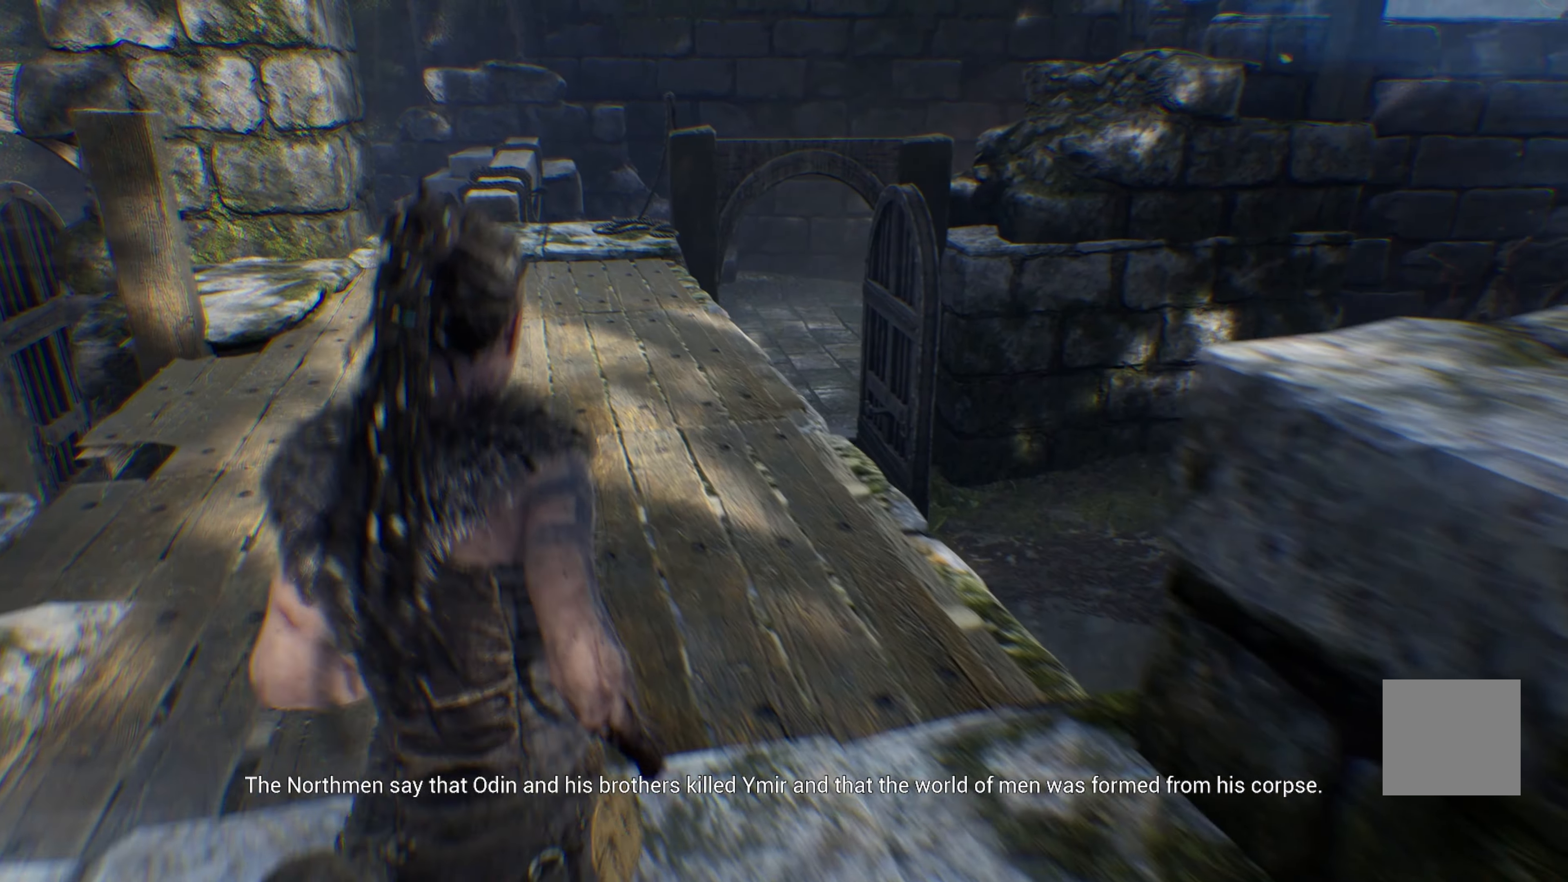
{"dt_ms": 500, "buttons": [], "left_stick": "up", "right_stick": "left", "events": [[100, "left_stick", "up"], [217, "right_stick", "left"]]}
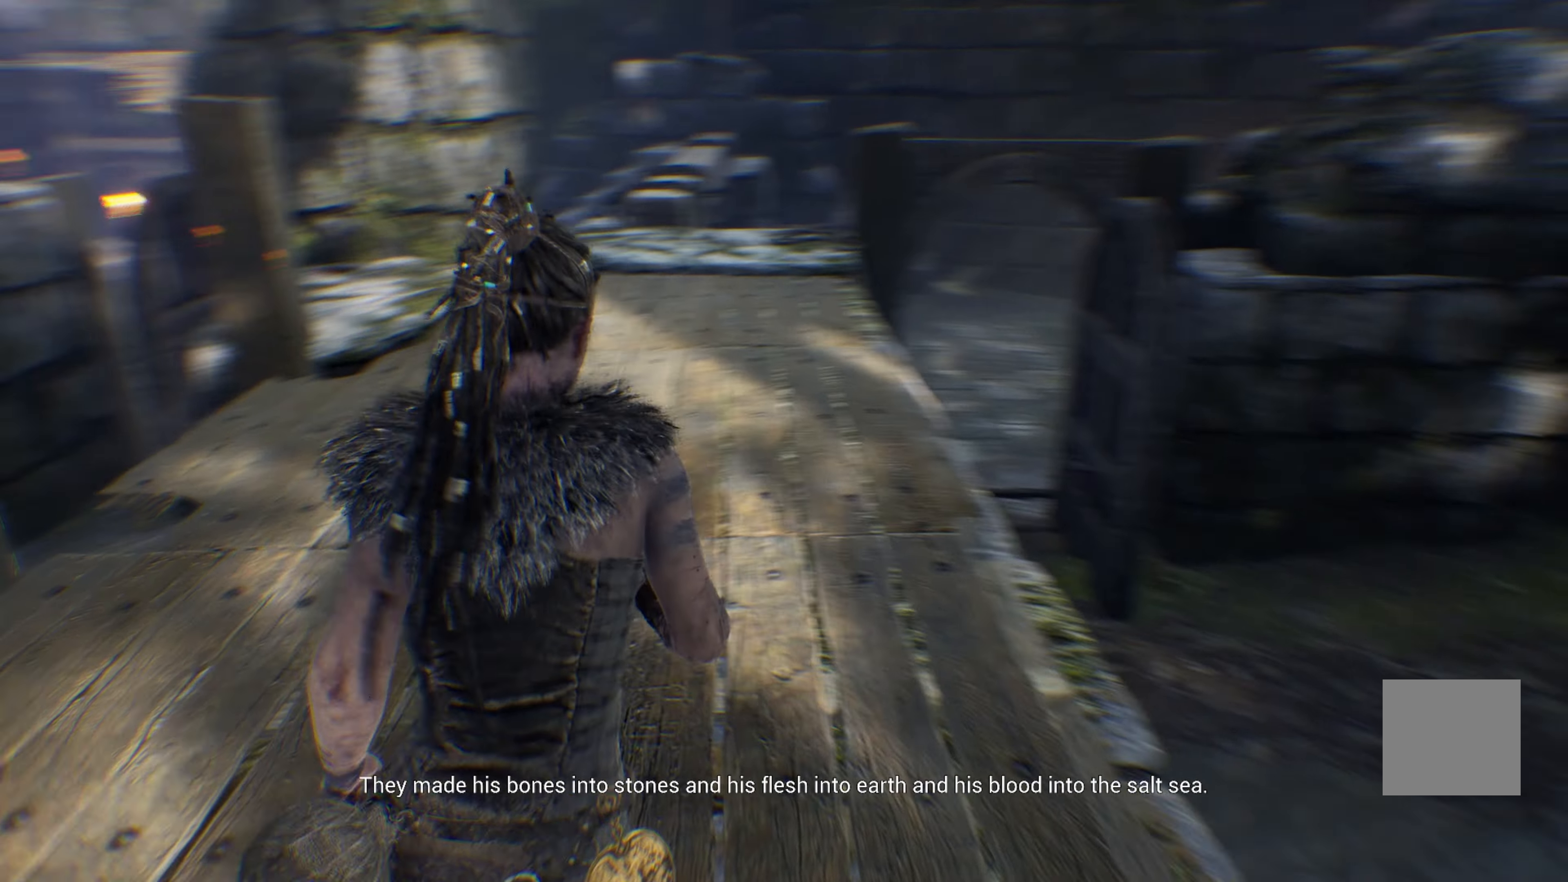
{"dt_ms": 500, "buttons": [], "left_stick": "up-left", "right_stick": "right", "events": [[50, "right_stick", "center"], [117, "left_stick", "up-right"], [384, "left_stick", "up-left"], [500, "right_stick", "right"]]}
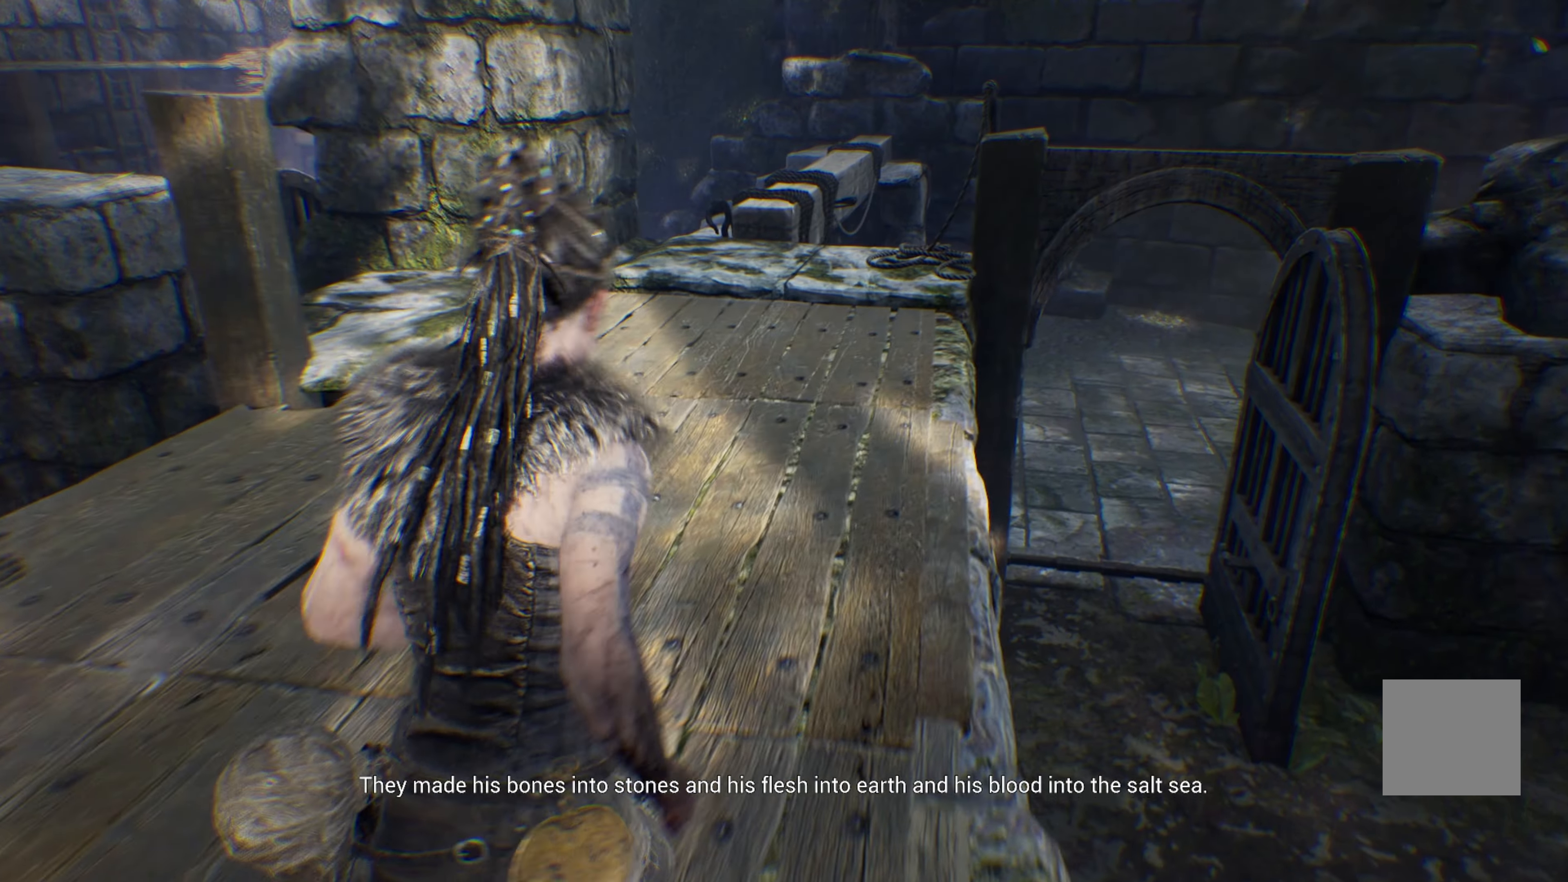
{"dt_ms": 500, "buttons": [], "left_stick": "center", "right_stick": "center", "events": [[100, "left_stick", "center"], [434, "right_stick", "center"]]}
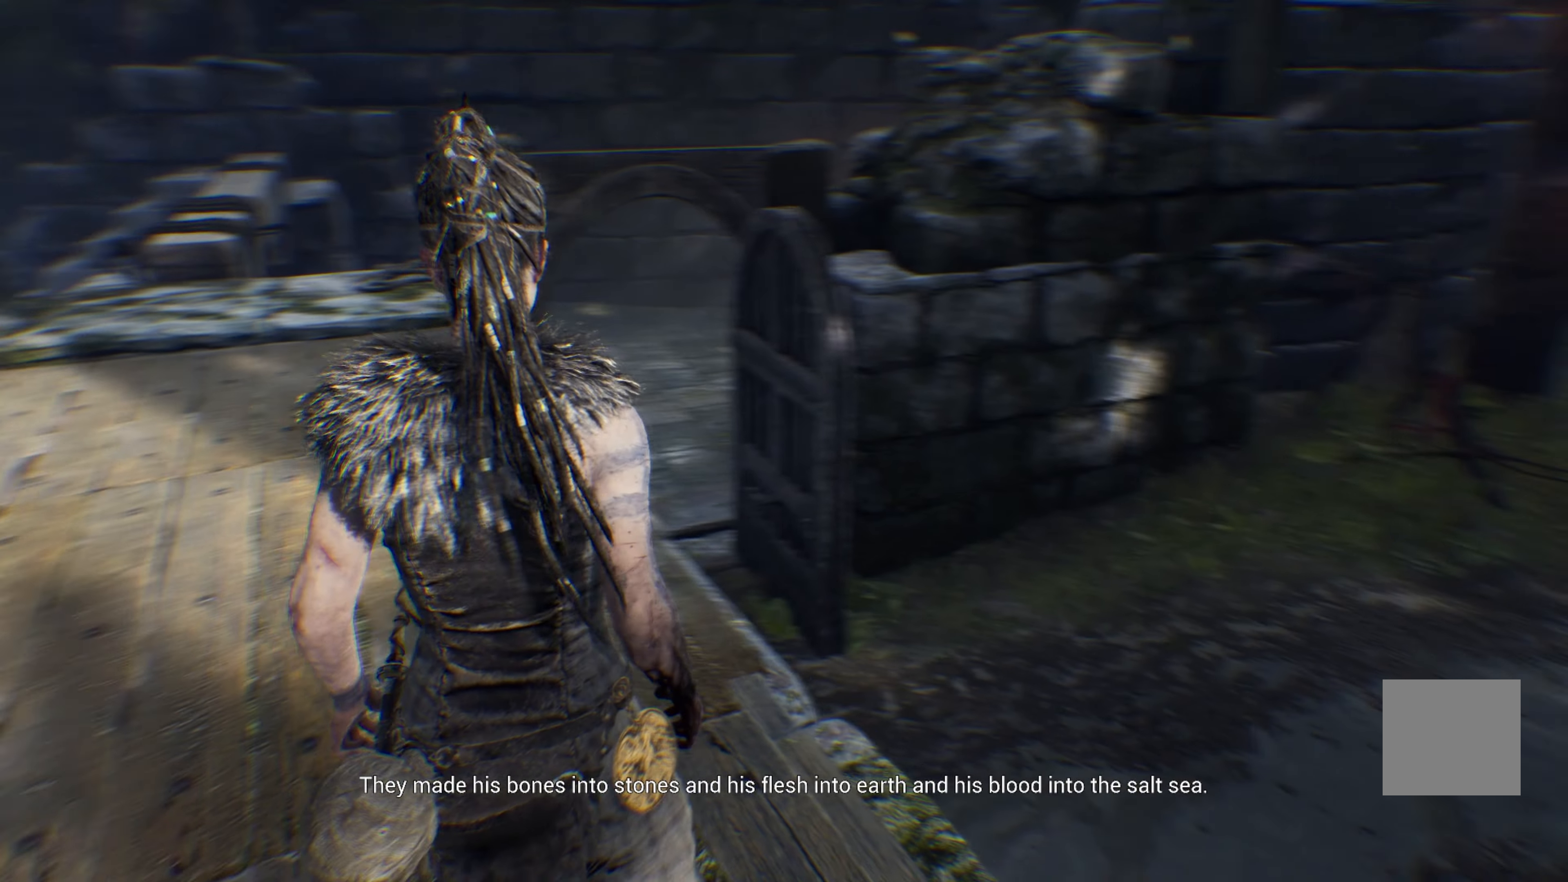
{"dt_ms": 500, "buttons": [], "left_stick": "up", "right_stick": "center", "events": [[67, "left_stick", "up"]]}
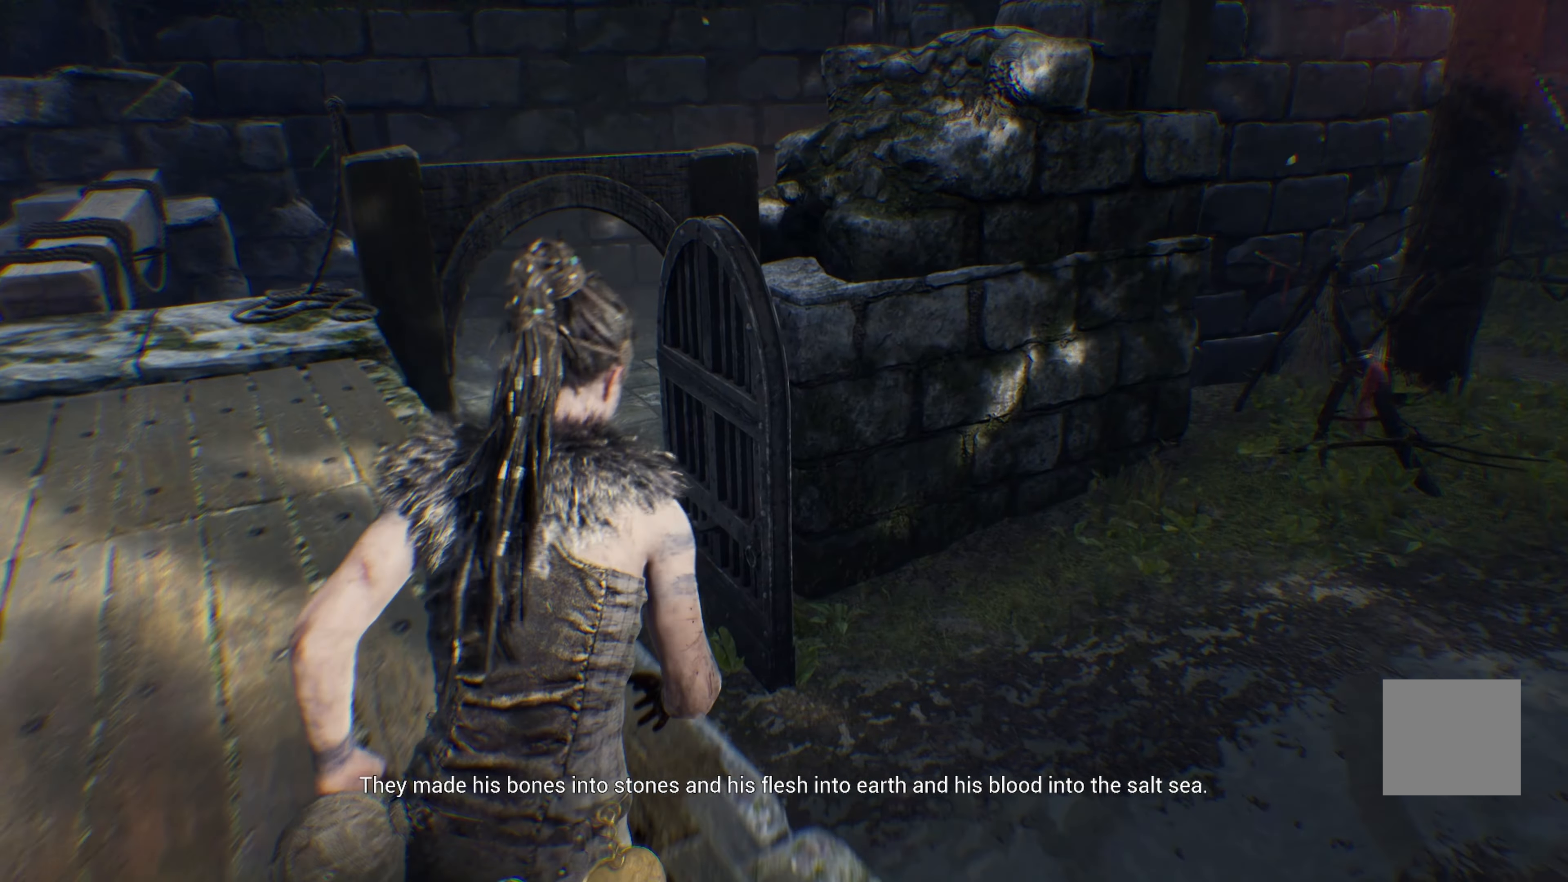
{"dt_ms": 500, "buttons": [], "left_stick": "up", "right_stick": "center", "events": []}
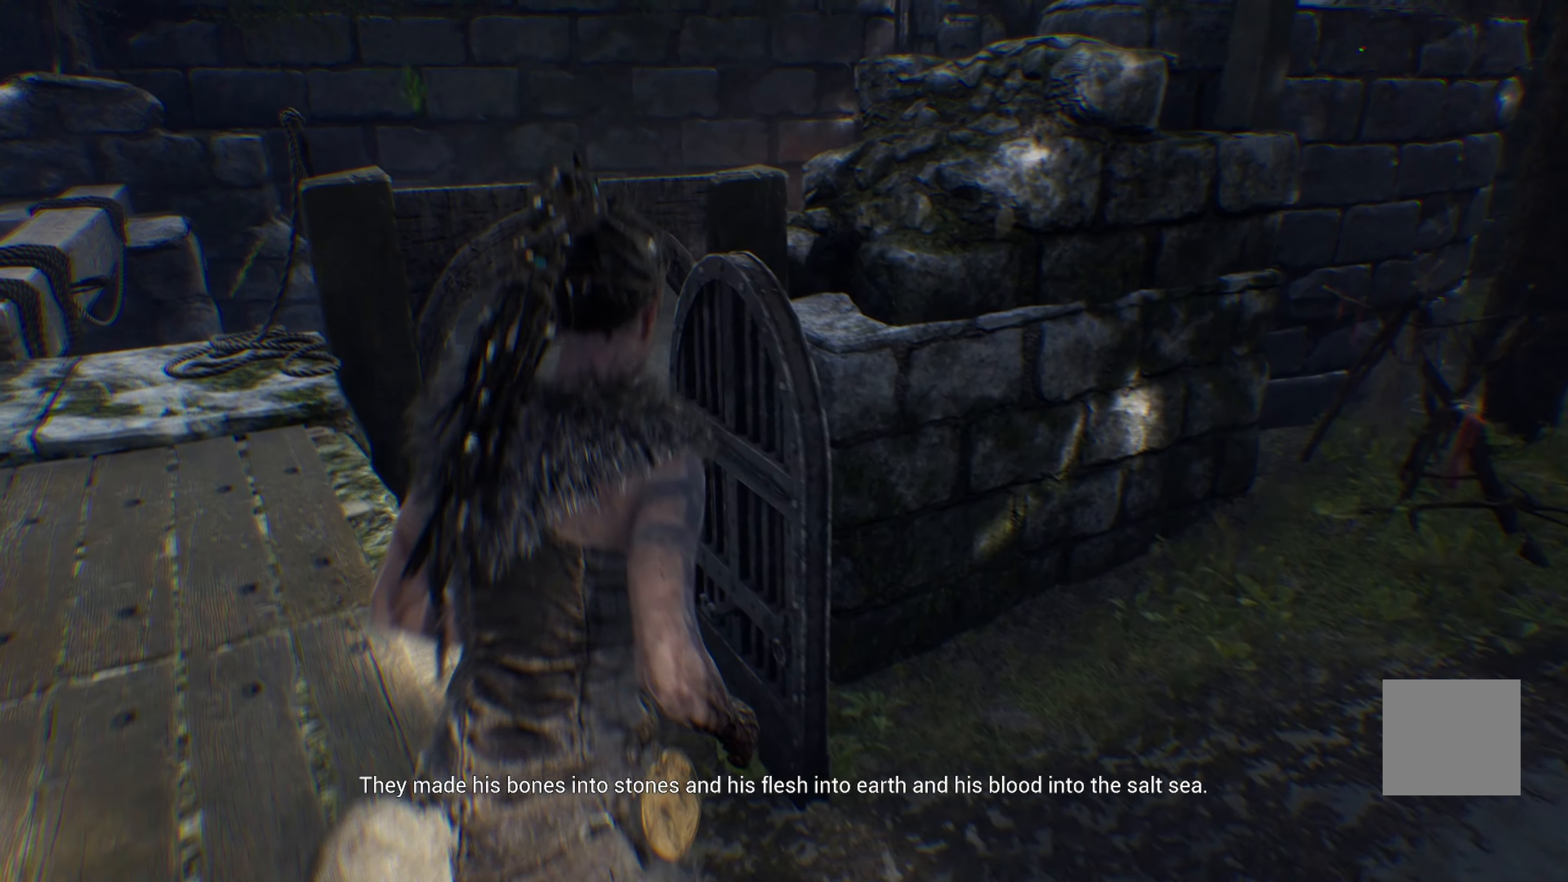
{"dt_ms": 500, "buttons": [], "left_stick": "up", "right_stick": "center", "events": []}
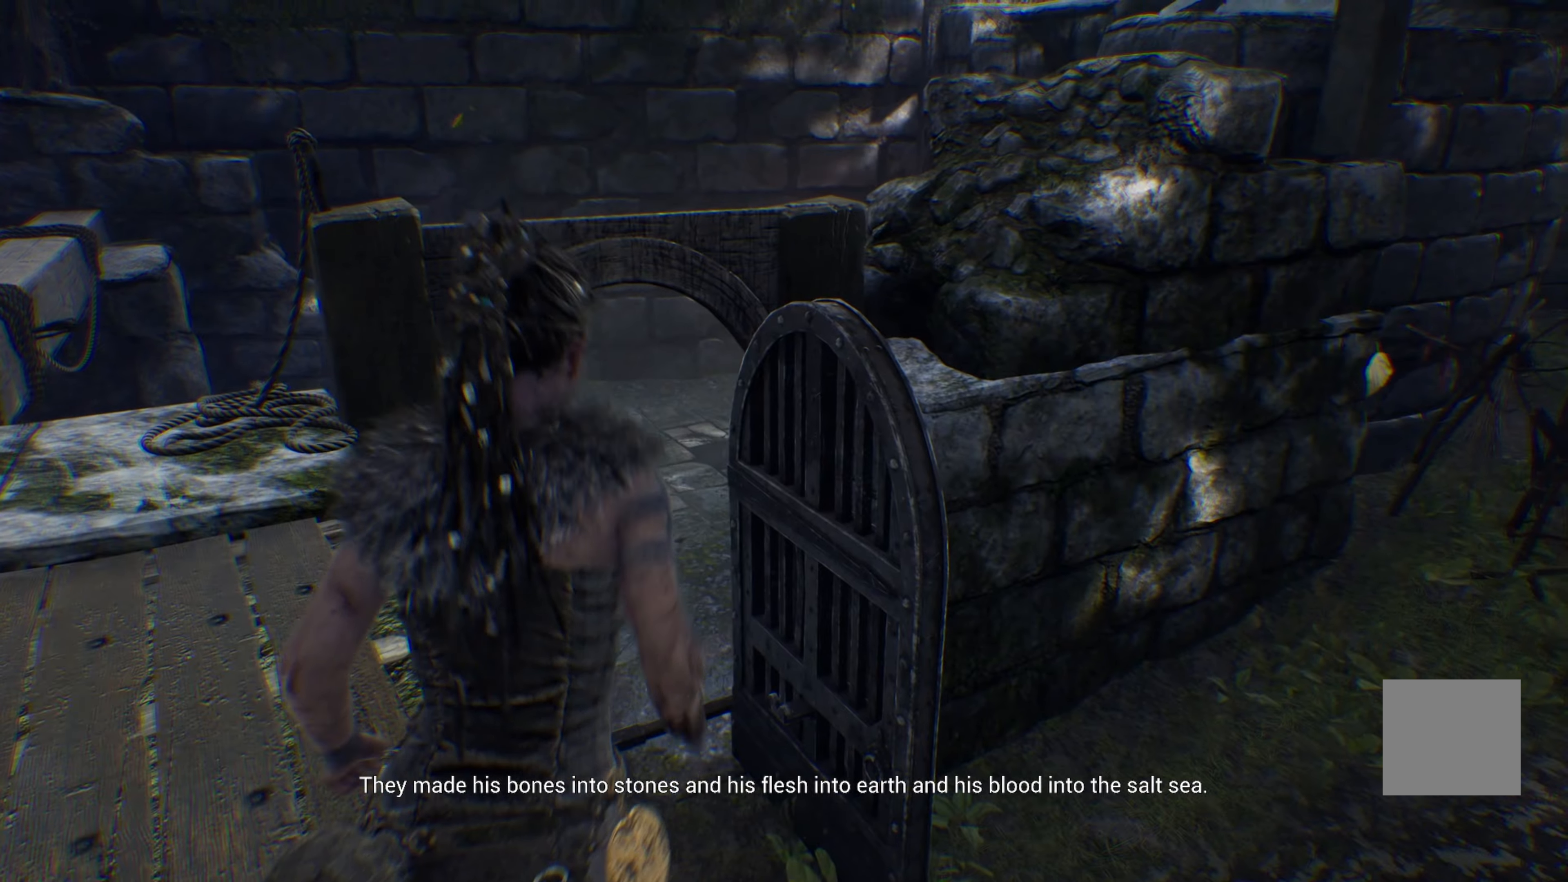
{"dt_ms": 500, "buttons": [], "left_stick": "up-left", "right_stick": "right", "events": [[50, "left_stick", "up-left"], [133, "right_stick", "right"]]}
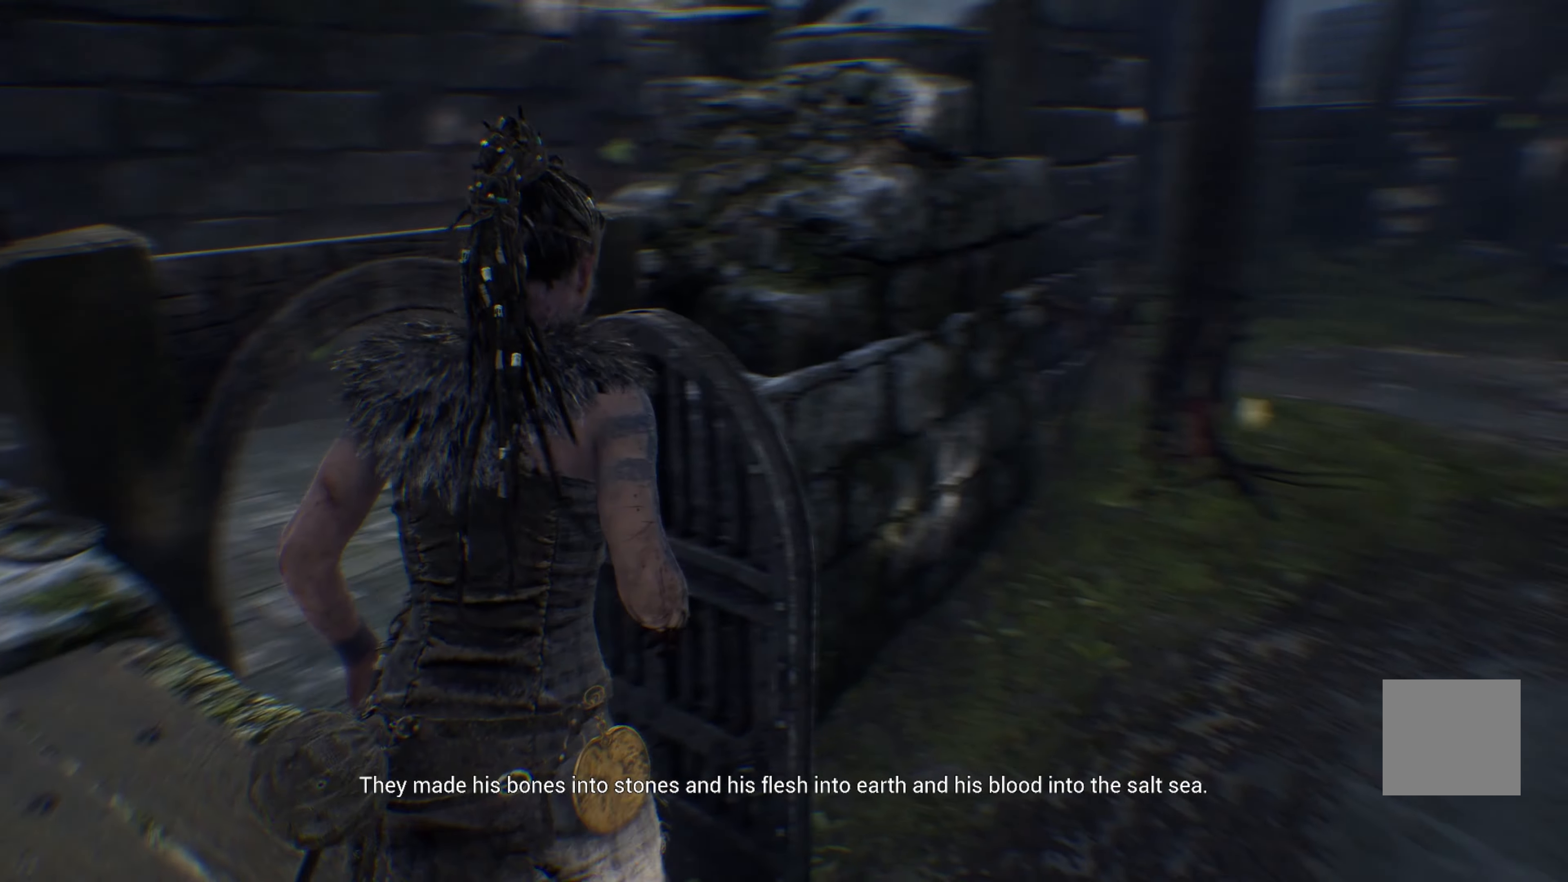
{"dt_ms": 500, "buttons": [], "left_stick": "up", "right_stick": "center", "events": [[50, "right_stick", "center"], [266, "left_stick", "up"]]}
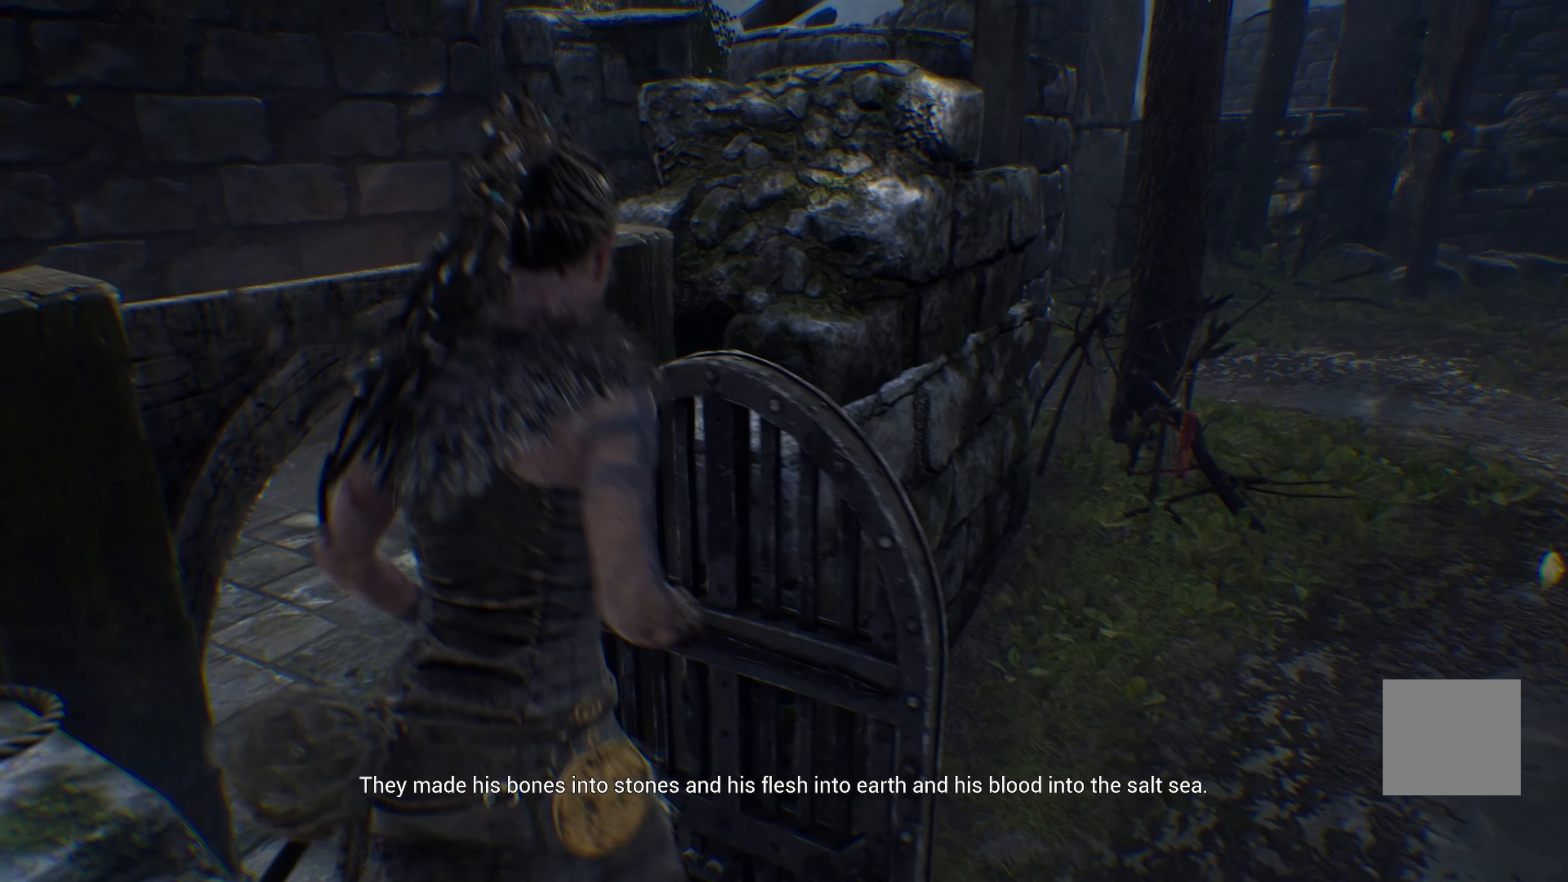
{"dt_ms": 500, "buttons": [], "left_stick": "up", "right_stick": "center", "events": [[183, "A", "down"], [266, "A", "up"]]}
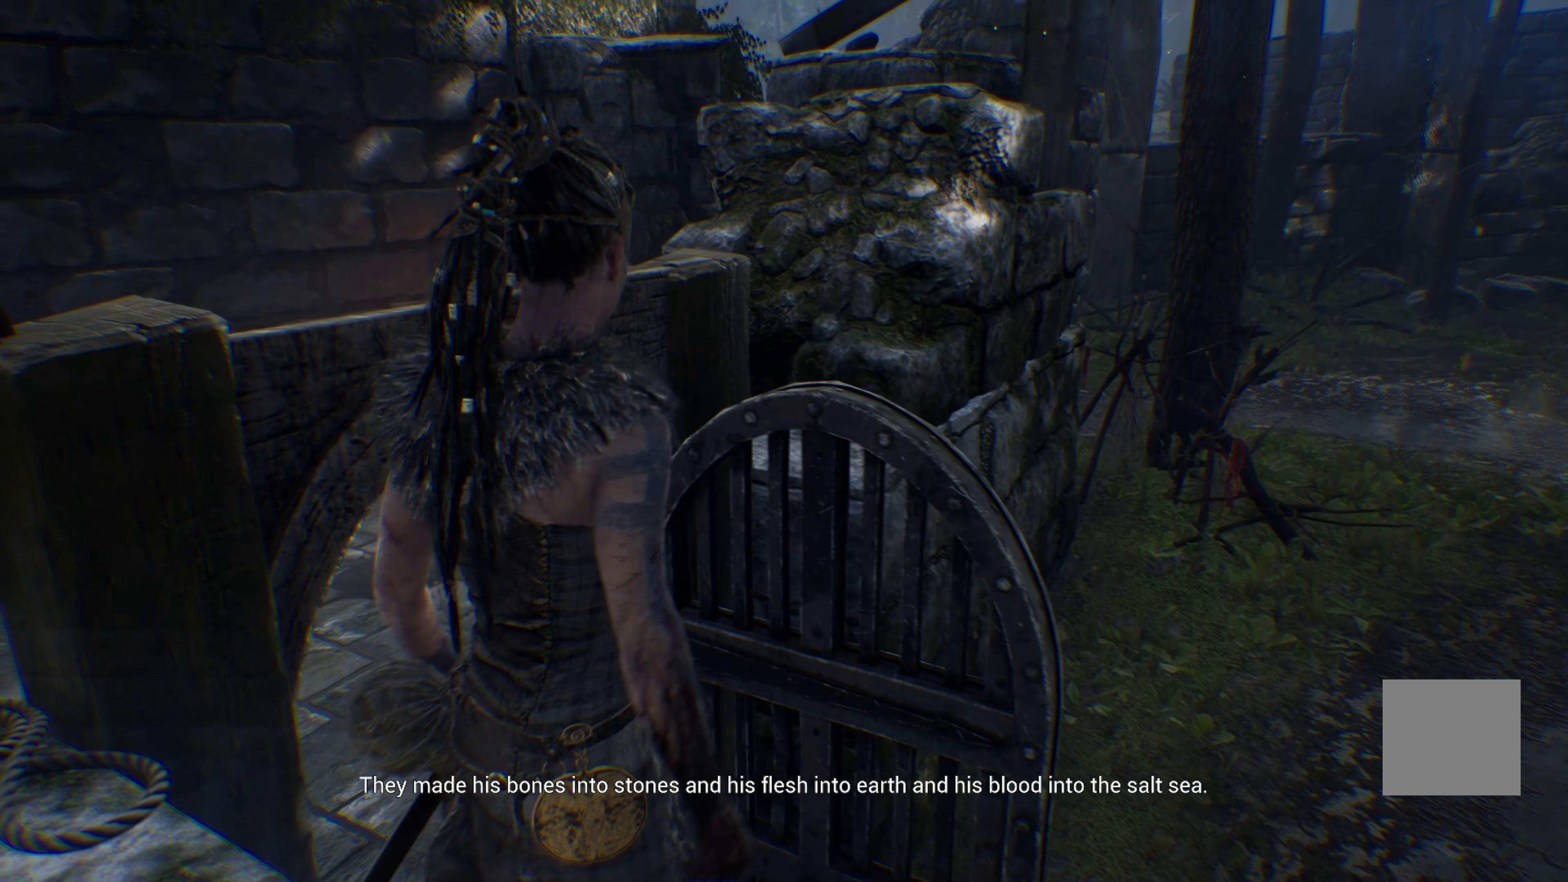
{"dt_ms": 500, "buttons": [], "left_stick": "left", "right_stick": "center", "events": [[150, "A", "down"], [366, "A", "up"], [366, "left_stick", "up-left"], [466, "left_stick", "left"]]}
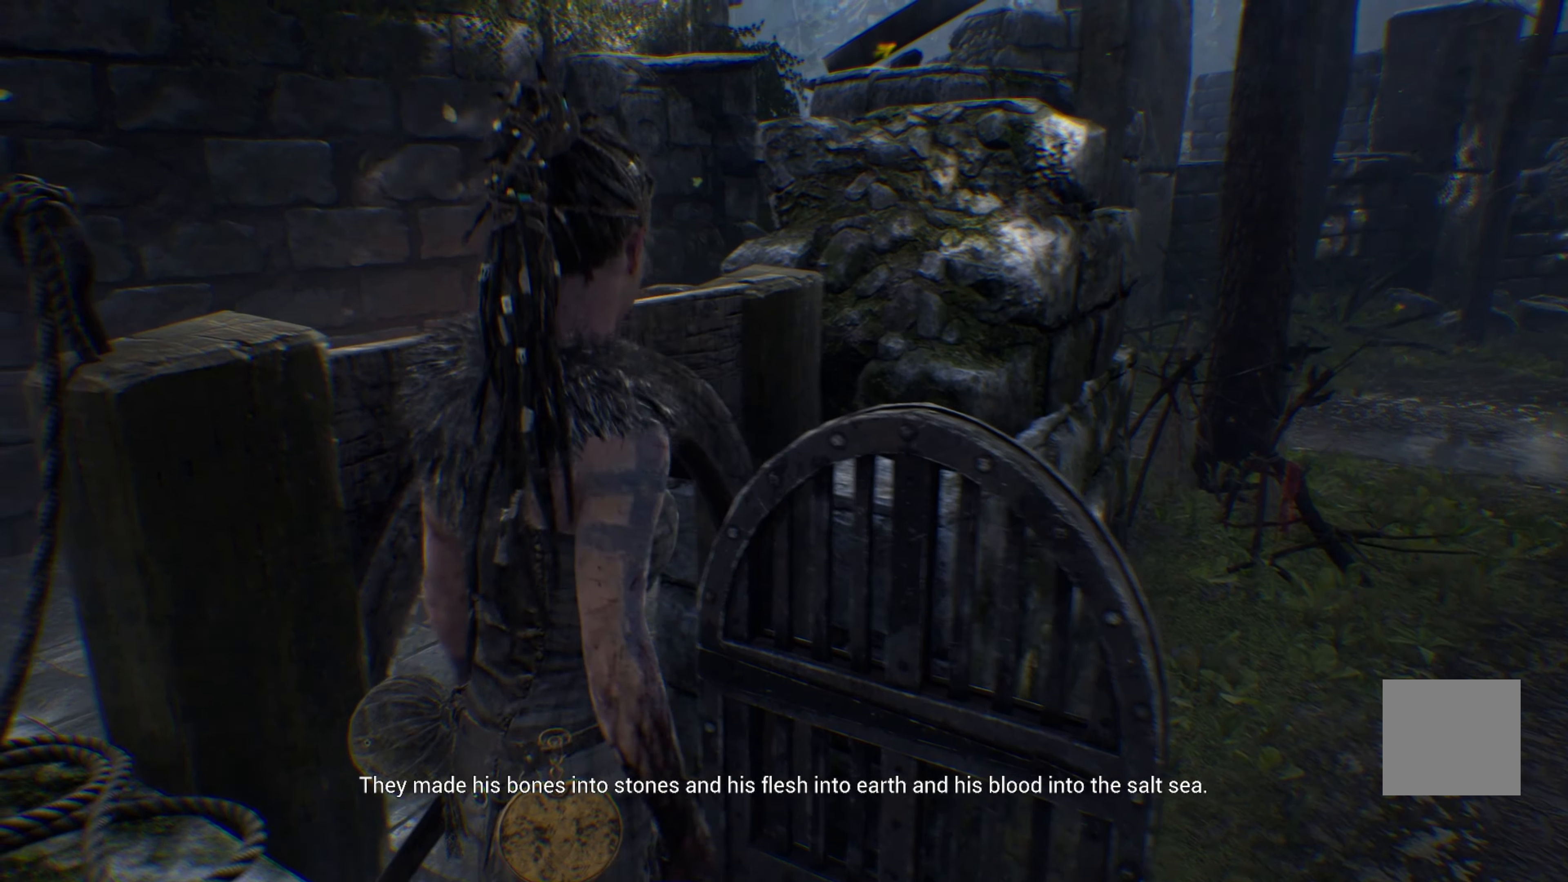
{"dt_ms": 500, "buttons": [], "left_stick": "down-left", "right_stick": "center", "events": [[233, "left_stick", "down-left"]]}